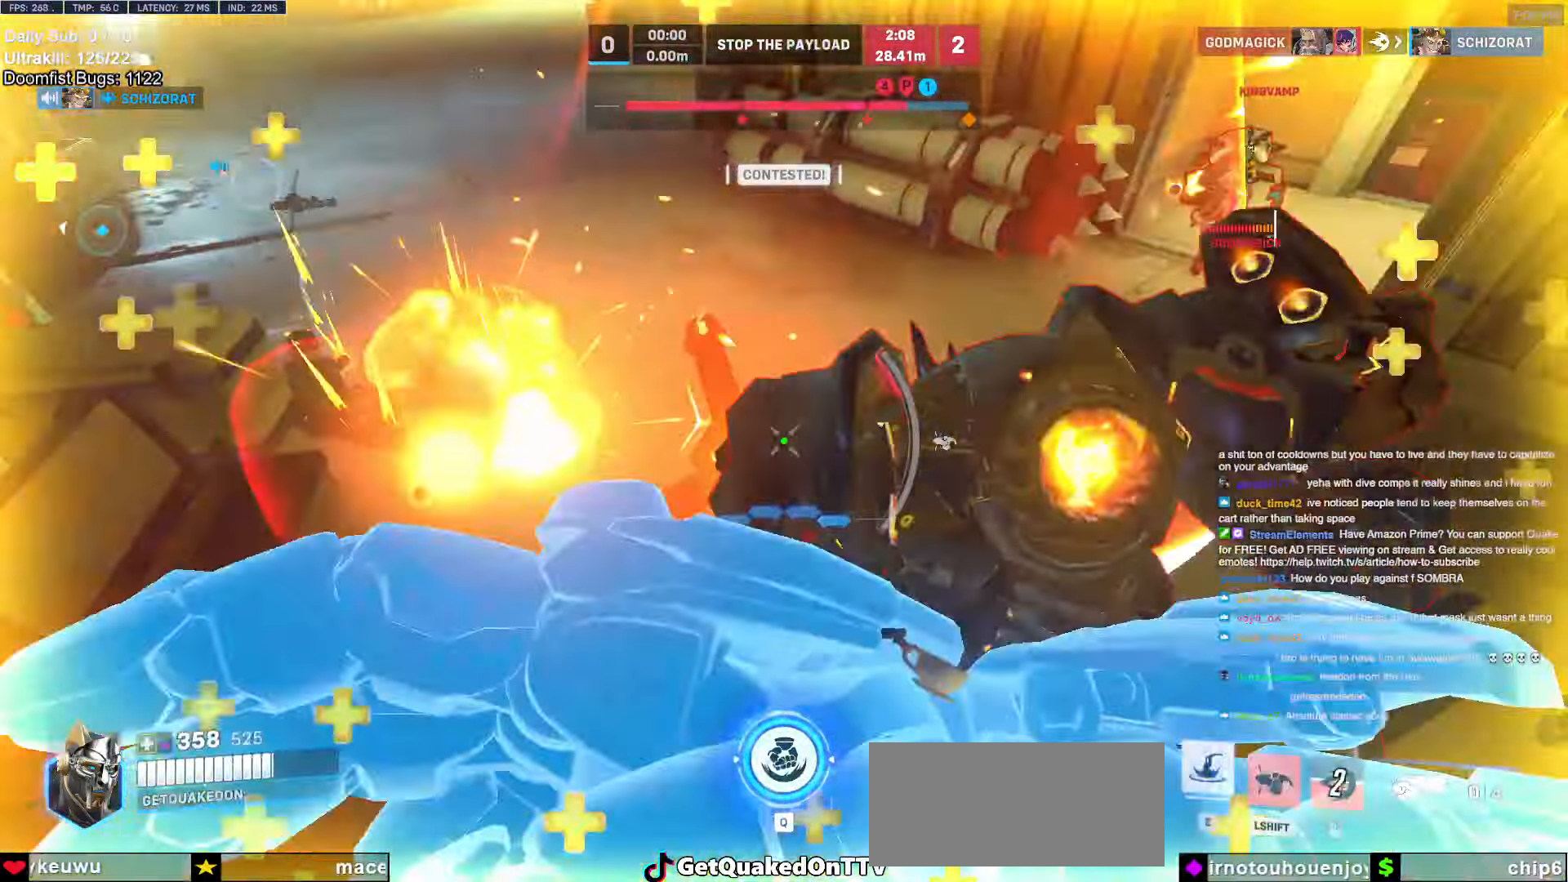
Gameplay with keyboard and mouse; each line is a JSON object with the keys and mouse buttons held at the frame after it. "events" lists presses ("down") and releases ("up") of "a", "ctrl", "d", "e", "f", "melee", "q", "r", "s", "shift", "space", "w", "mouse_left" and "mouse_right" between this image and that frame as [ms after this image, input, new state], when the widget could be followed in between. "mouse_left", "mouse_right" = the "left", "right" buttons of the "mouse" list. No other keys are recorded. Mouse movement is not recorded. Key names are as the overlay labels them; some are game actions (e.g. jump) rather than physical keys.
{"keys": ["a", "s"], "mouse": [], "events": [[183, "w", "down"], [333, "w", "up"], [450, "s", "down"]]}
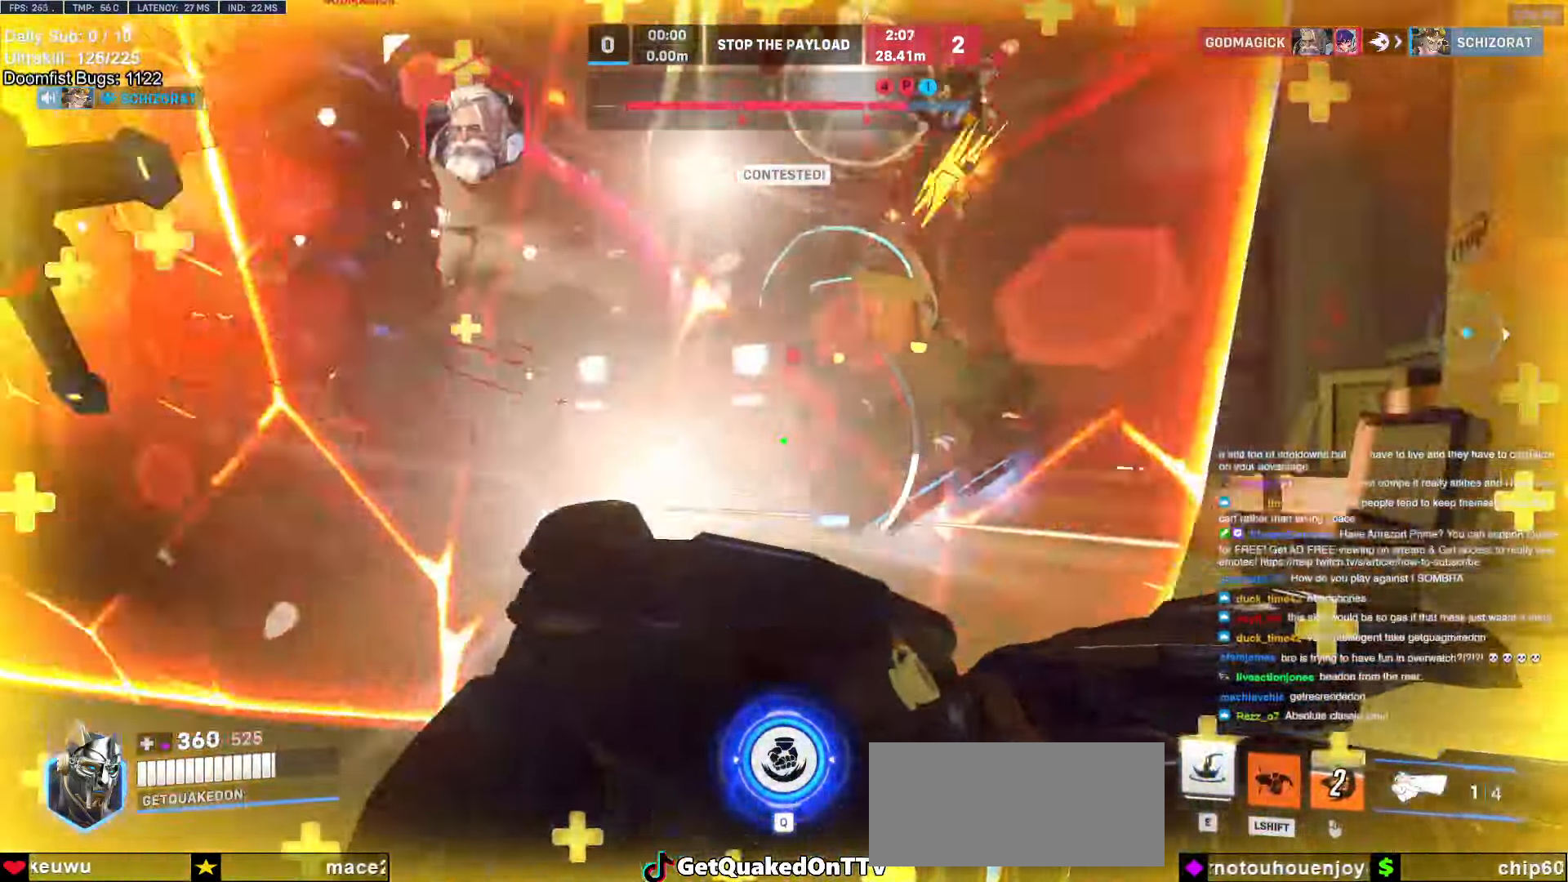
{"keys": ["a"], "mouse": [], "events": [[283, "s", "up"]]}
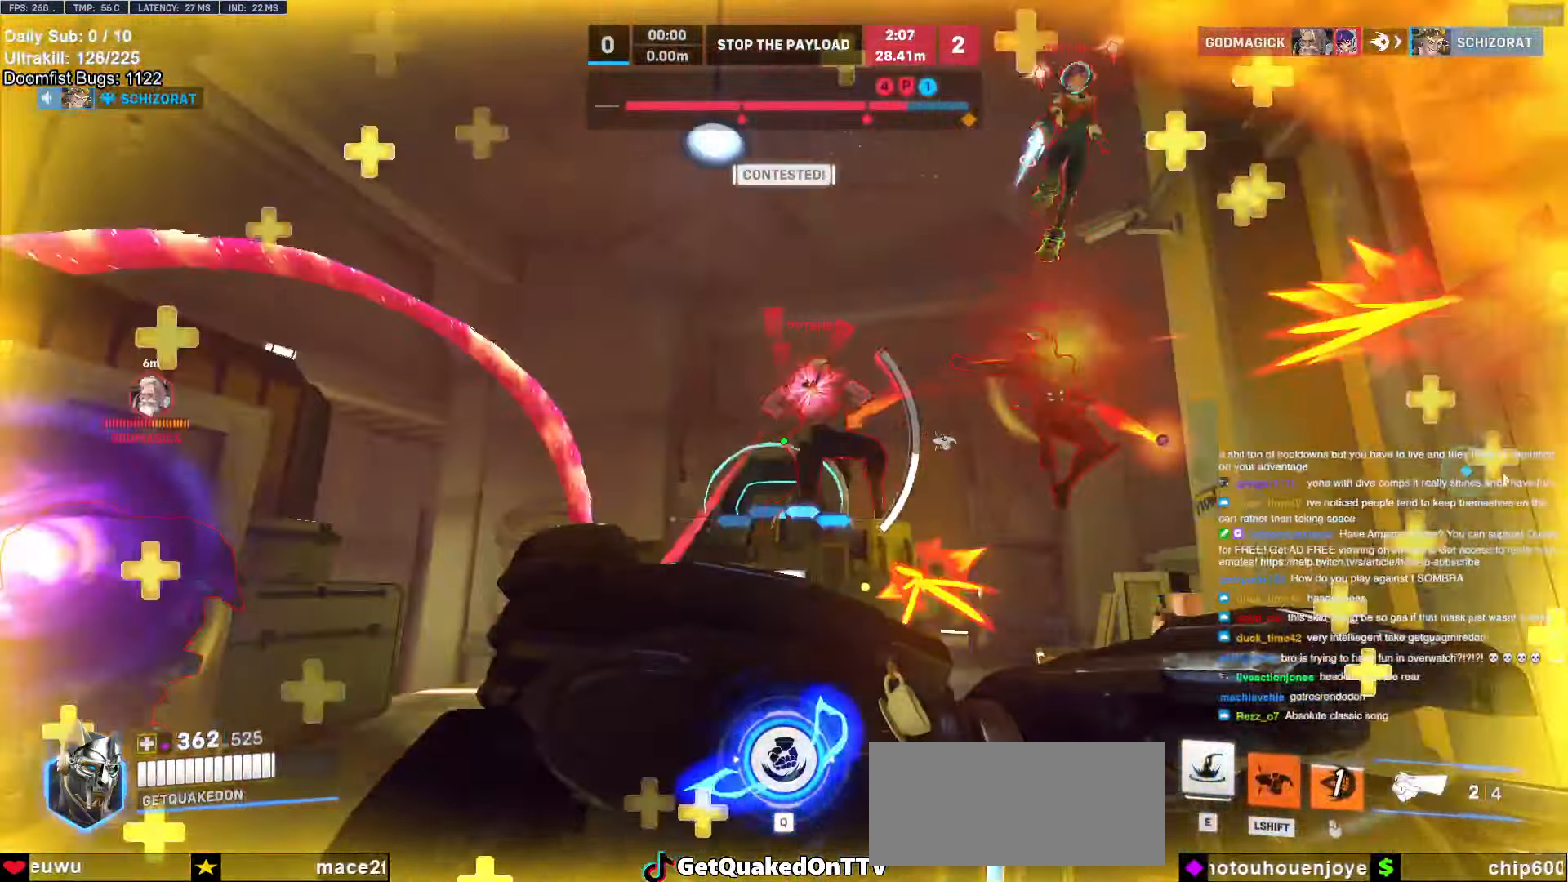
{"keys": ["a", "space"], "mouse": [], "events": [[83, "a", "up"], [83, "d", "down"], [117, "s", "down"], [400, "a", "down"], [400, "d", "up"], [450, "s", "up"], [500, "space", "down"]]}
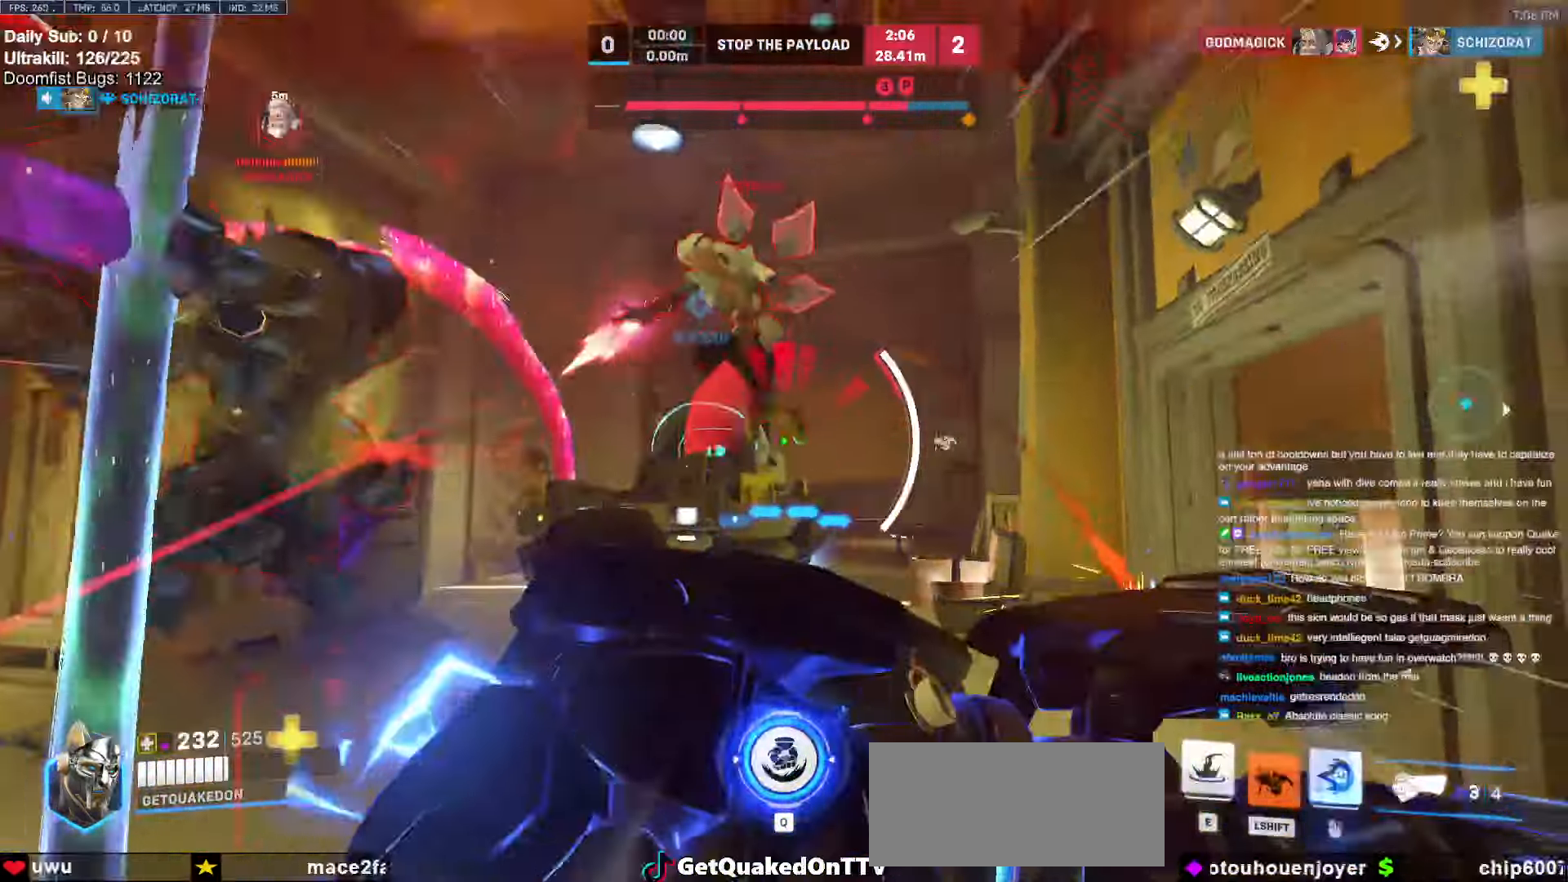
{"keys": ["w"], "mouse": ["right"], "events": [[50, "a", "up"], [83, "space", "up"], [83, "w", "down"], [317, "e", "down"], [417, "e", "up"], [467, "mouse_right", "down"]]}
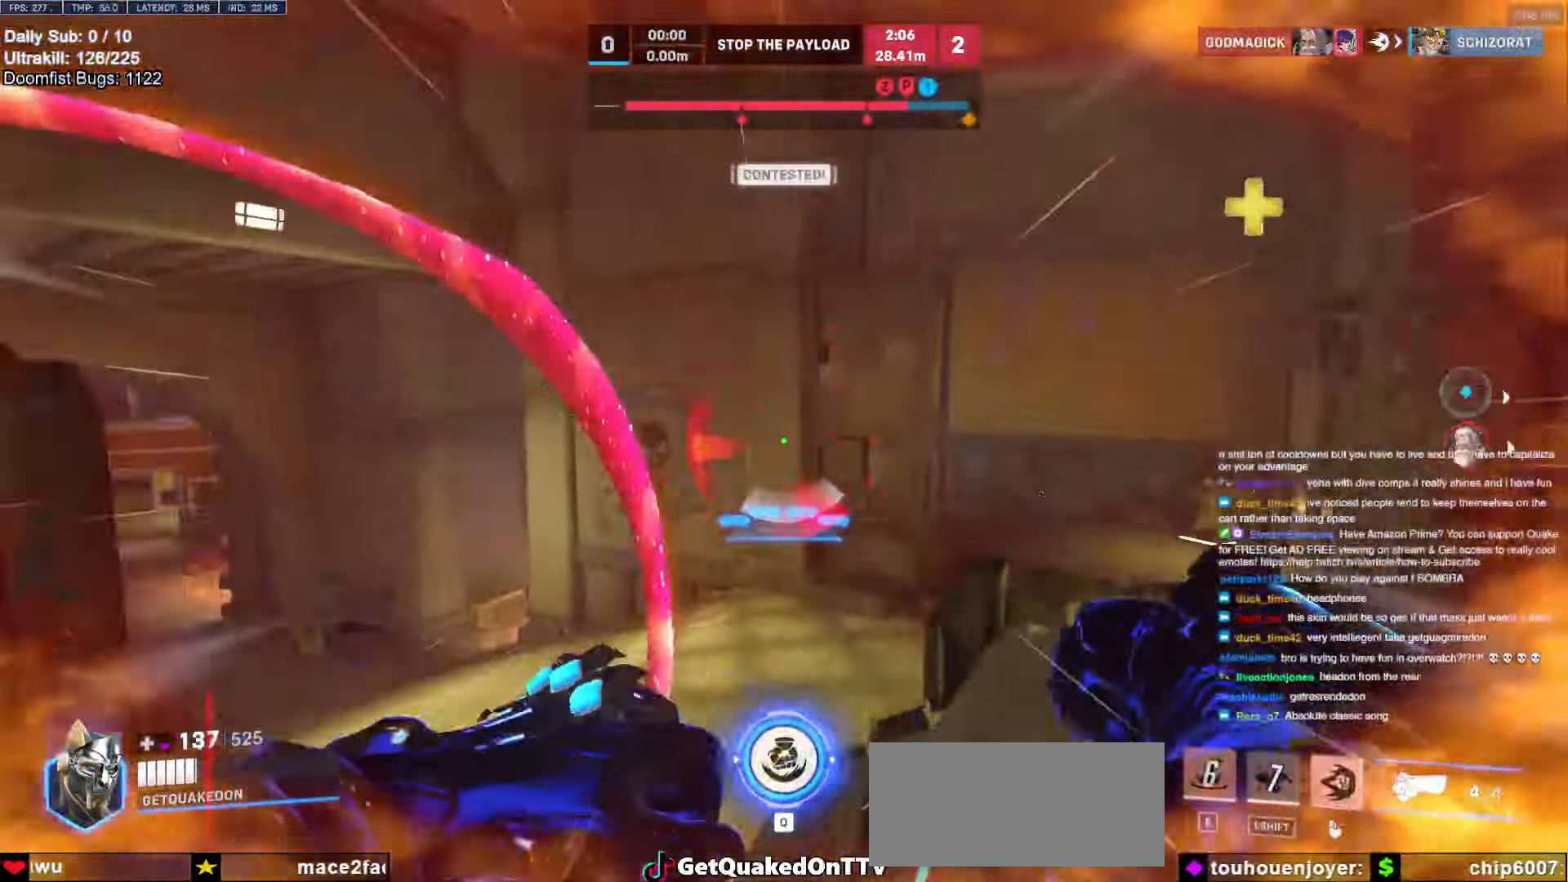
{"keys": ["d", "w"], "mouse": ["right"], "events": [[50, "a", "down"], [50, "w", "up"], [100, "a", "up"], [100, "d", "down"], [383, "w", "down"]]}
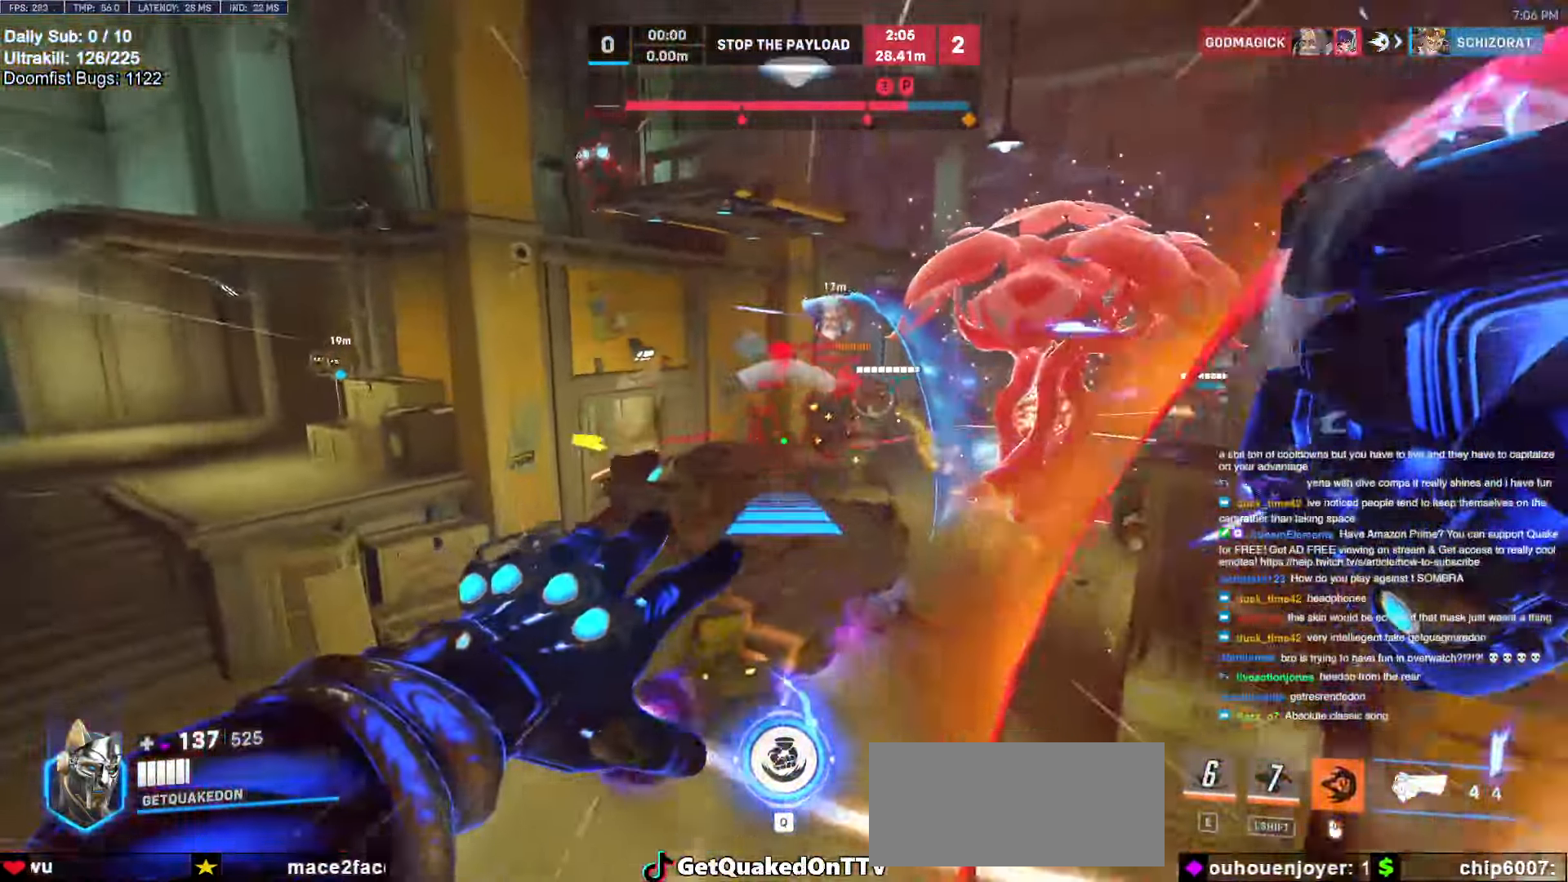
{"keys": ["d", "w"], "mouse": [], "events": [[500, "mouse_right", "up"]]}
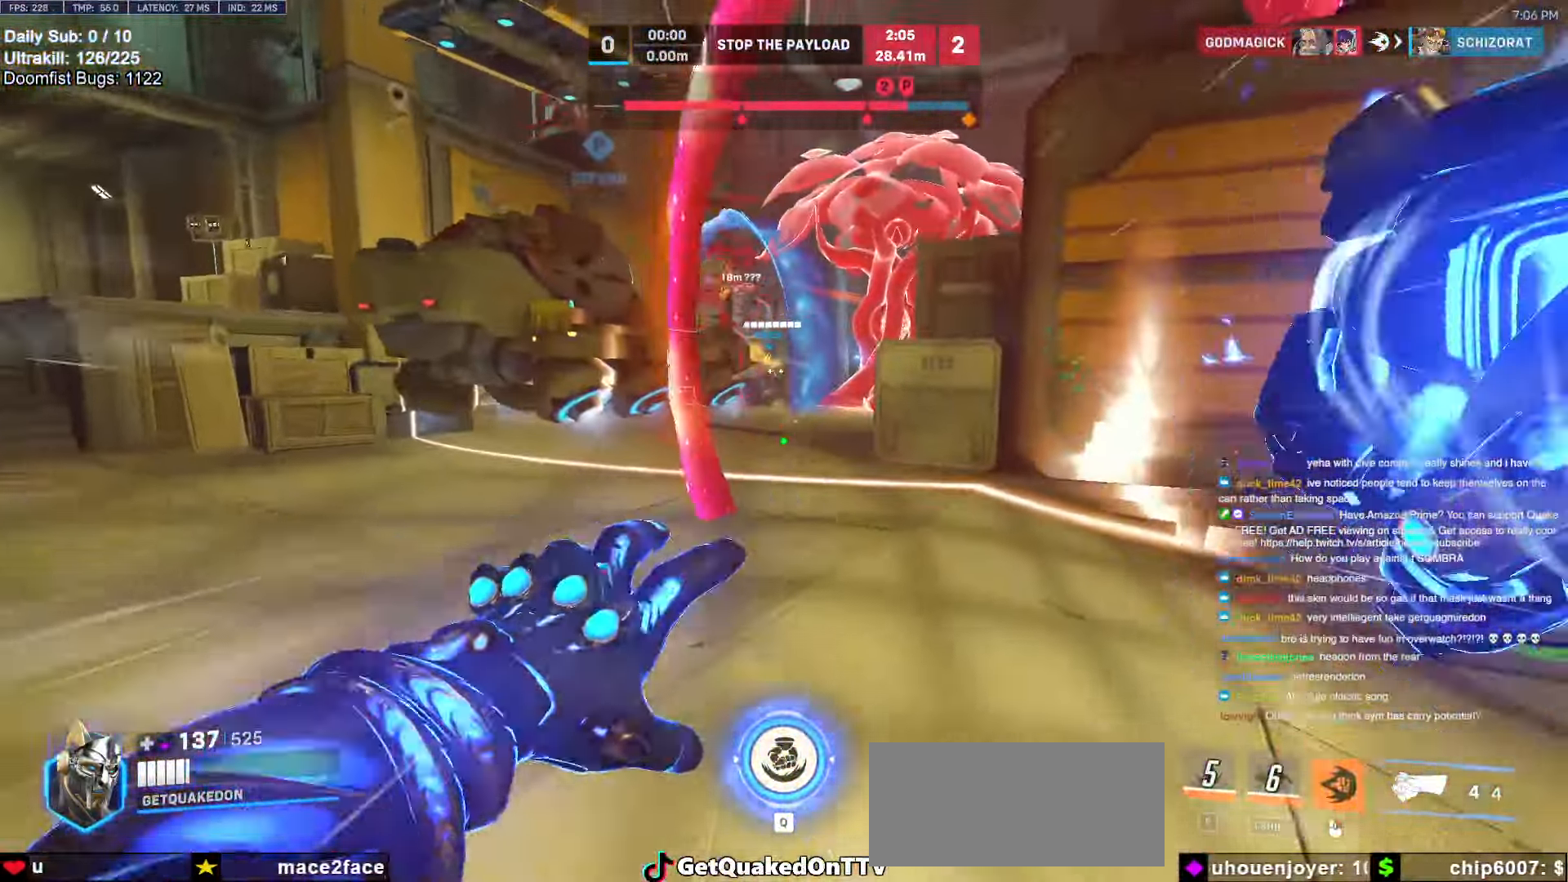
{"keys": ["w"], "mouse": [], "events": [[33, "d", "up"]]}
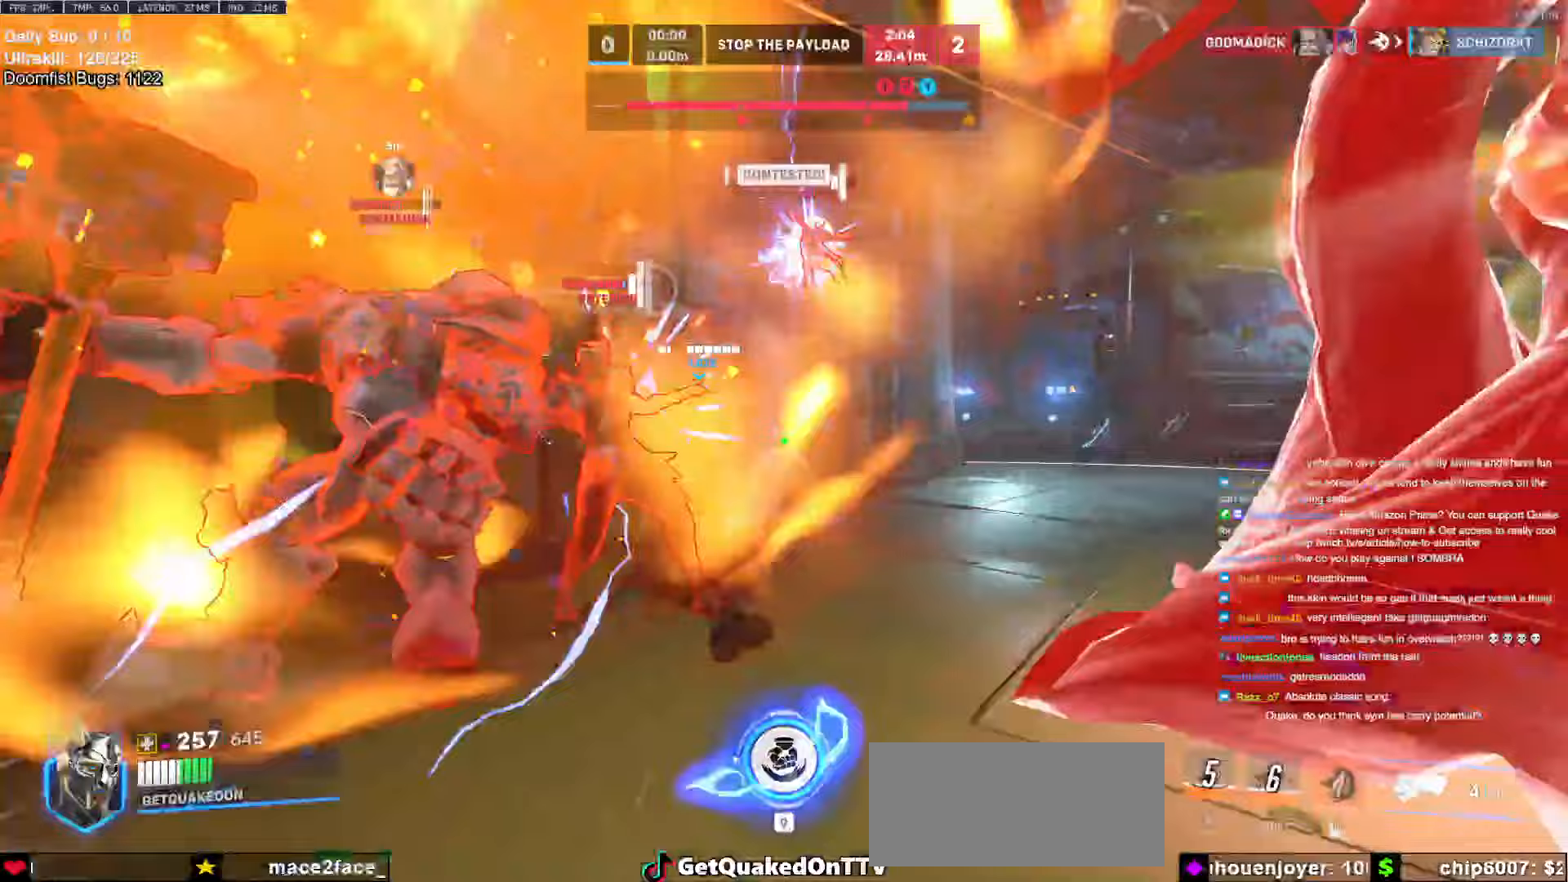
{"keys": ["melee", "w"], "mouse": ["left"], "events": [[50, "mouse_left", "down"], [200, "mouse_left", "up"], [233, "w", "up"], [383, "mouse_left", "down"], [383, "w", "down"], [433, "melee", "down"]]}
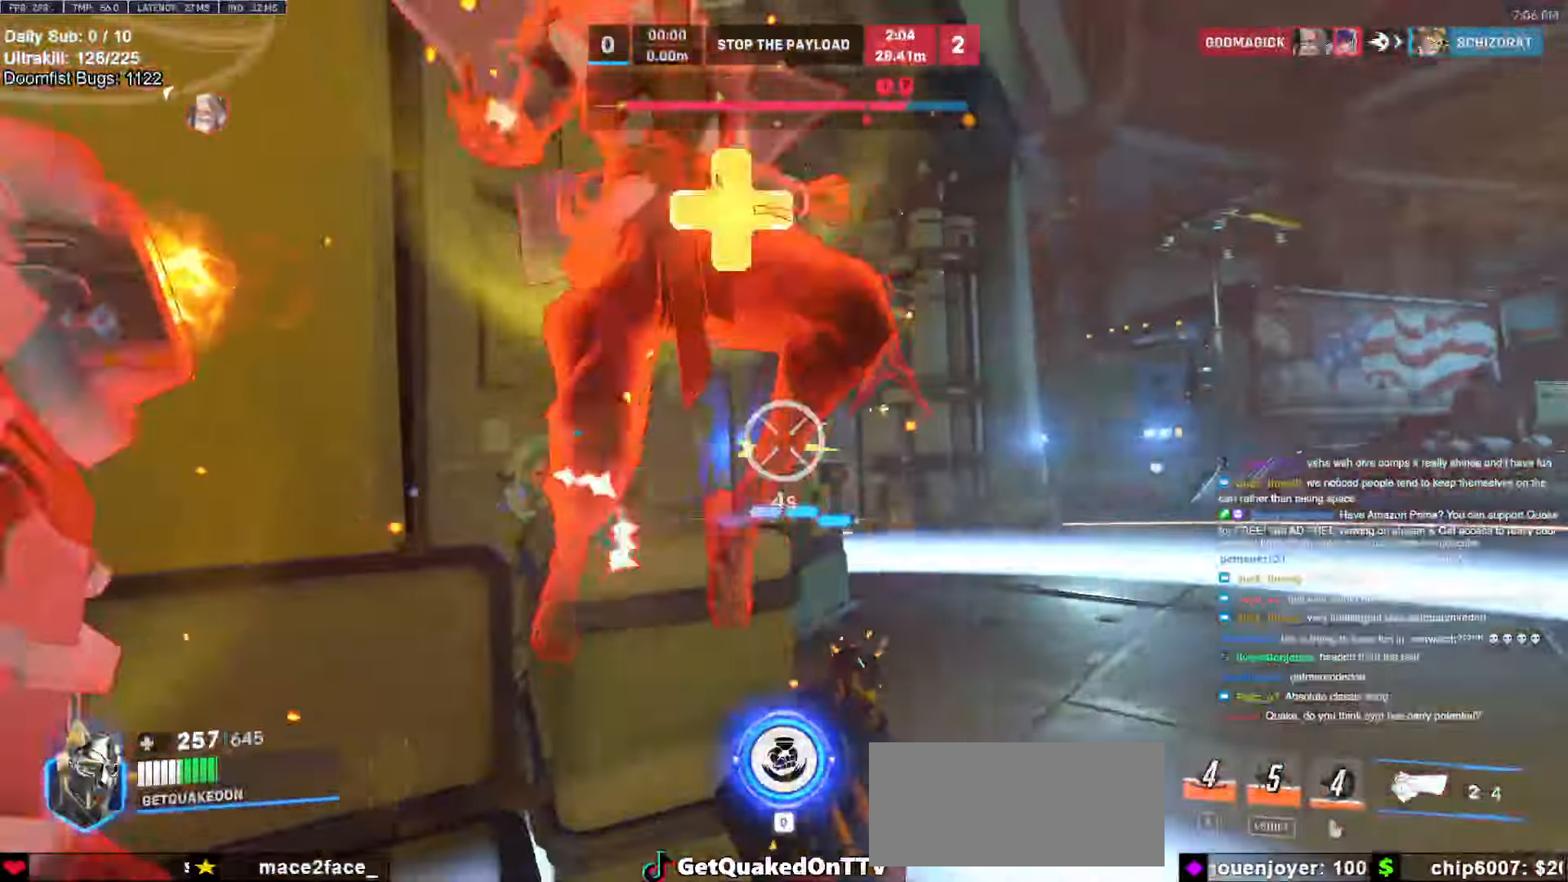
{"keys": ["a", "w"], "mouse": ["right"], "events": [[17, "melee", "up"], [17, "q", "down"], [67, "mouse_left", "up"], [67, "q", "up"], [400, "a", "down"], [433, "mouse_right", "down"]]}
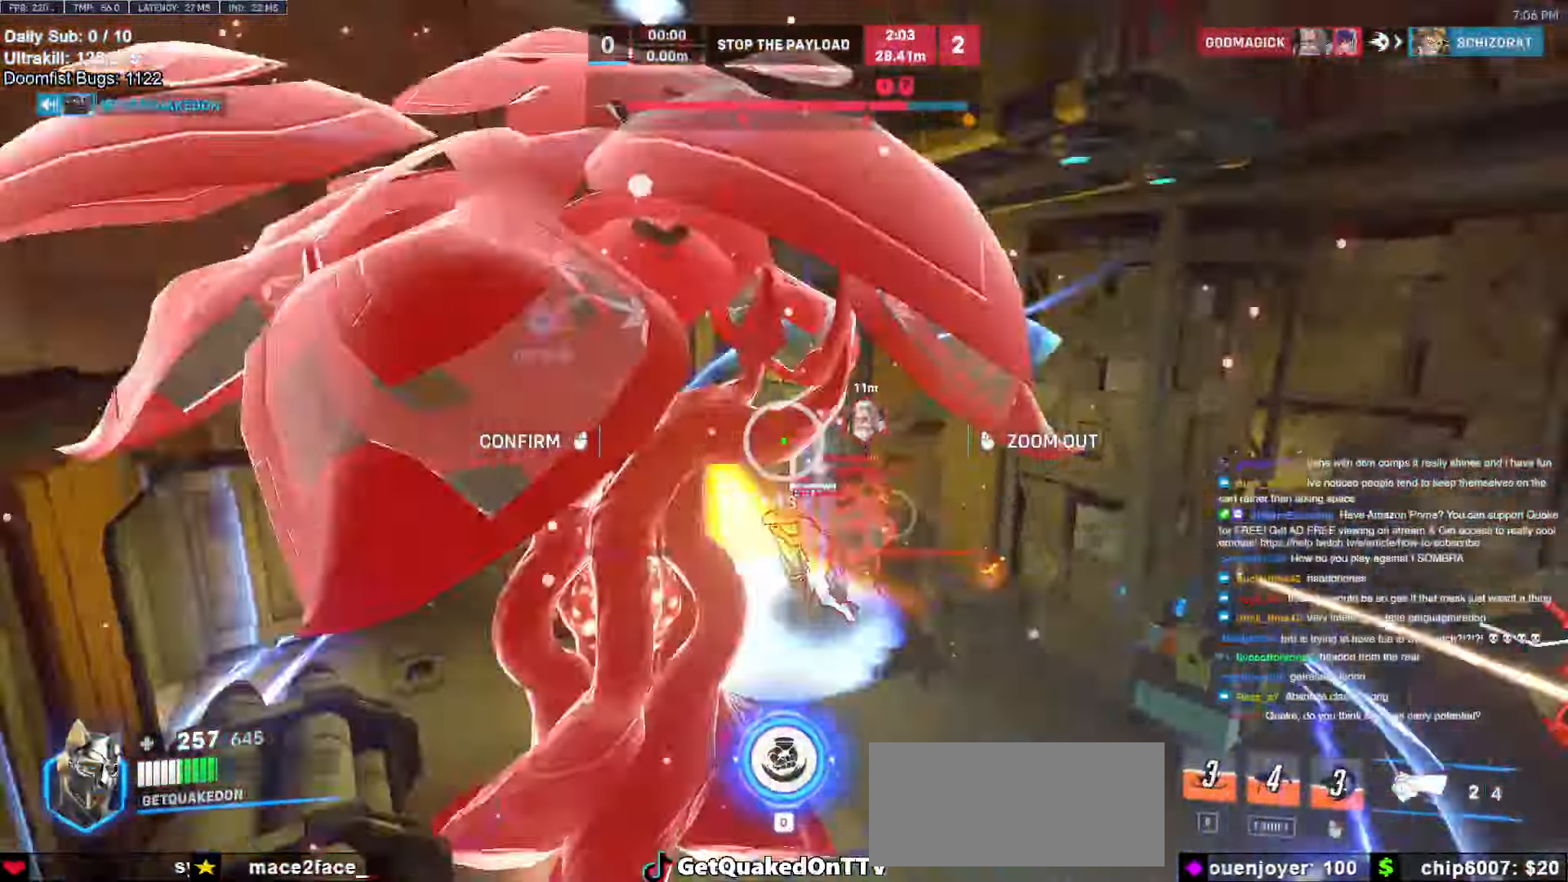
{"keys": [], "mouse": [], "events": [[33, "a", "up"], [267, "a", "down"], [417, "mouse_left", "down"], [417, "mouse_right", "up"], [450, "a", "up"], [450, "w", "up"], [500, "mouse_left", "up"]]}
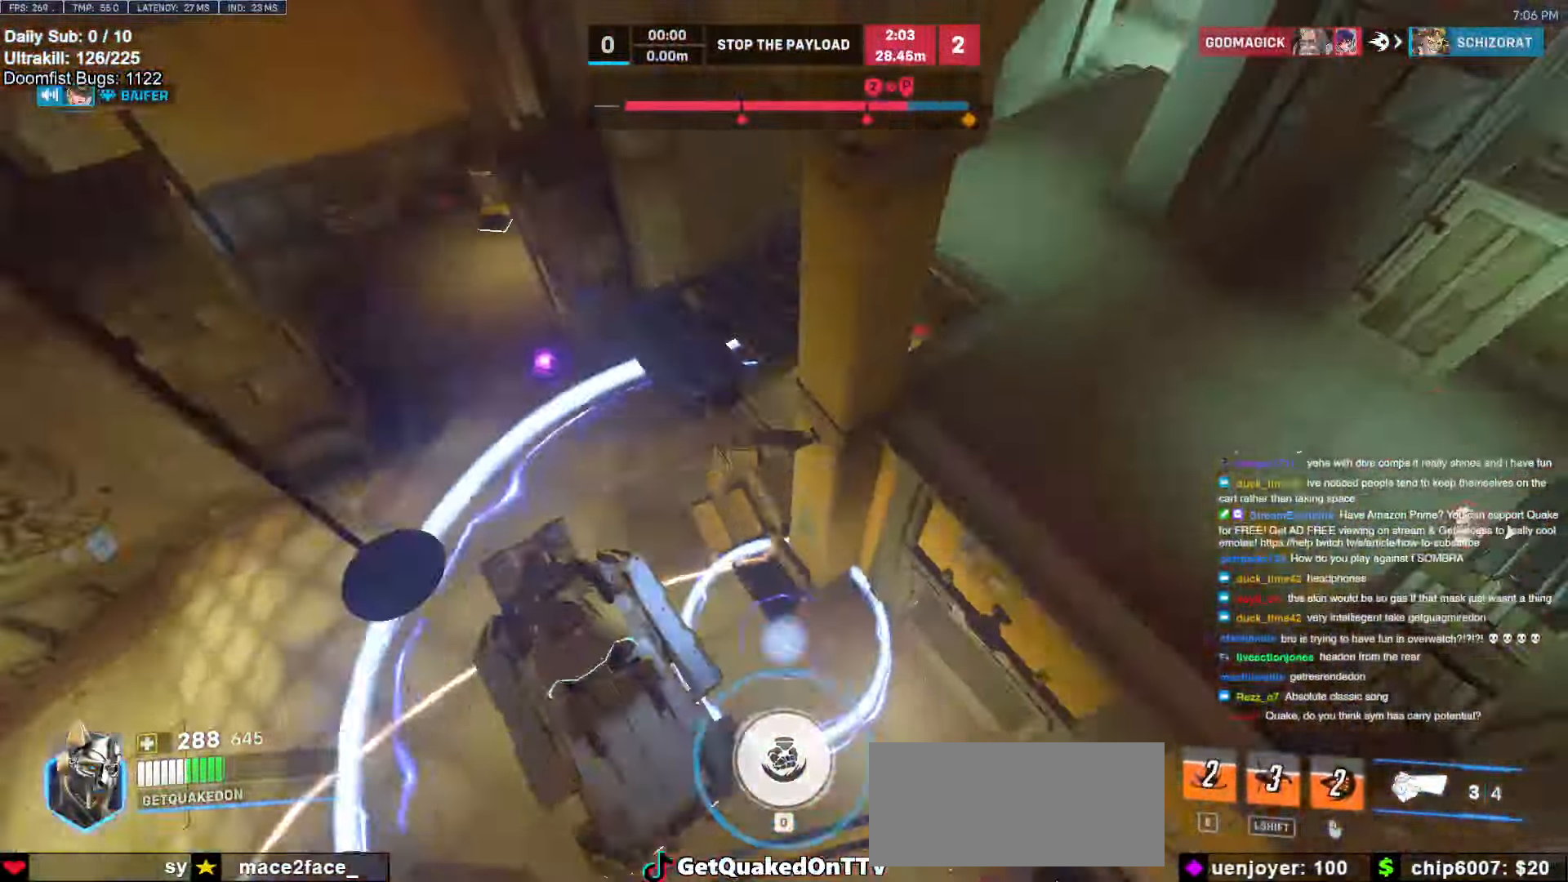
{"keys": [], "mouse": [], "events": []}
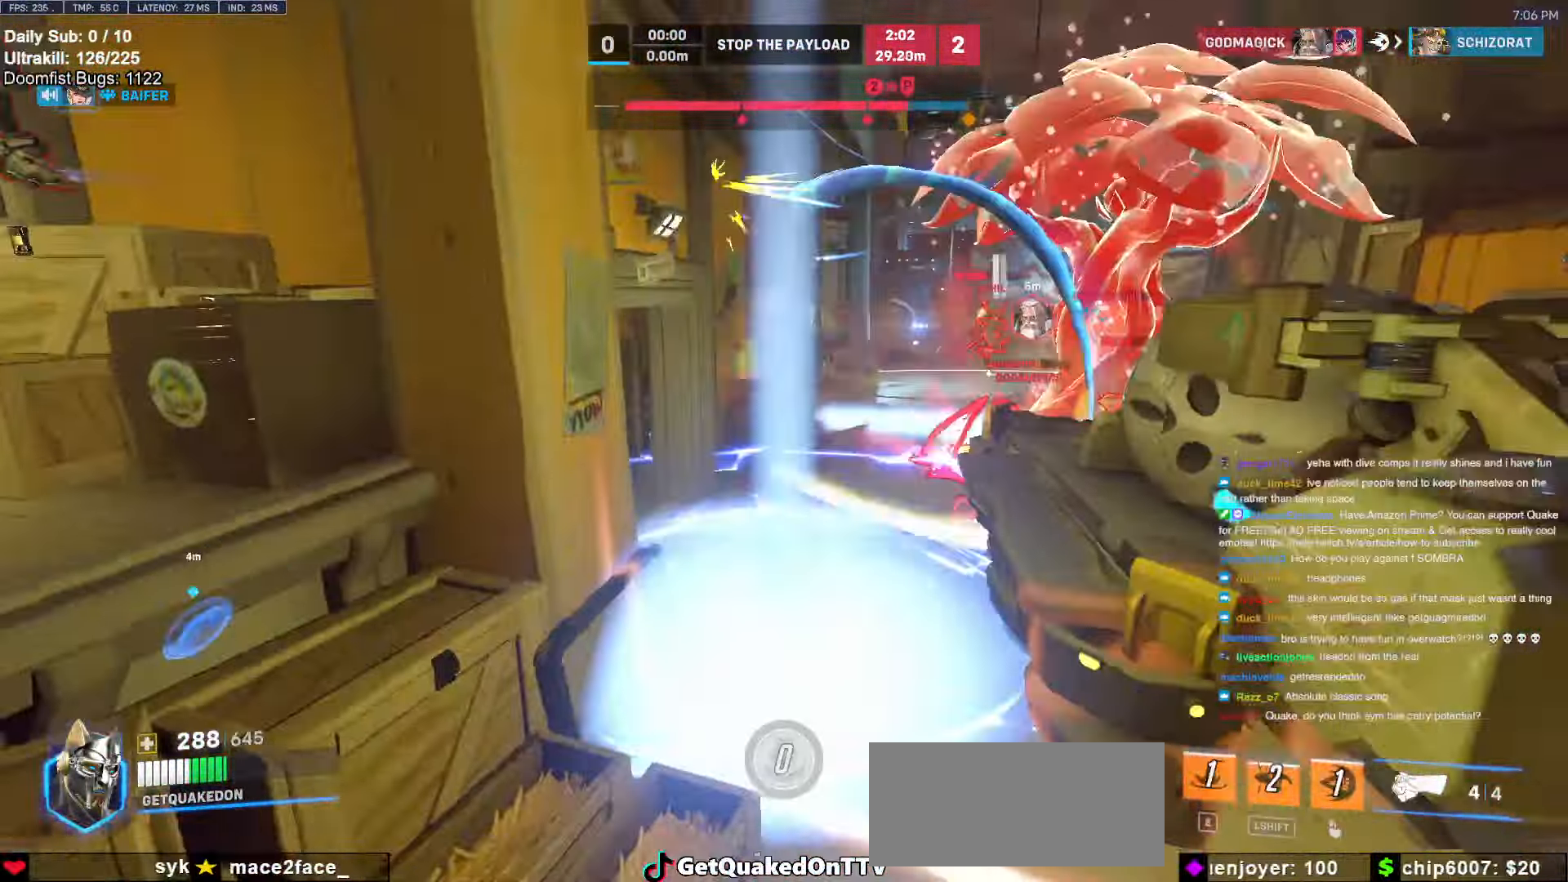
{"keys": ["d"], "mouse": [], "events": [[117, "d", "down"]]}
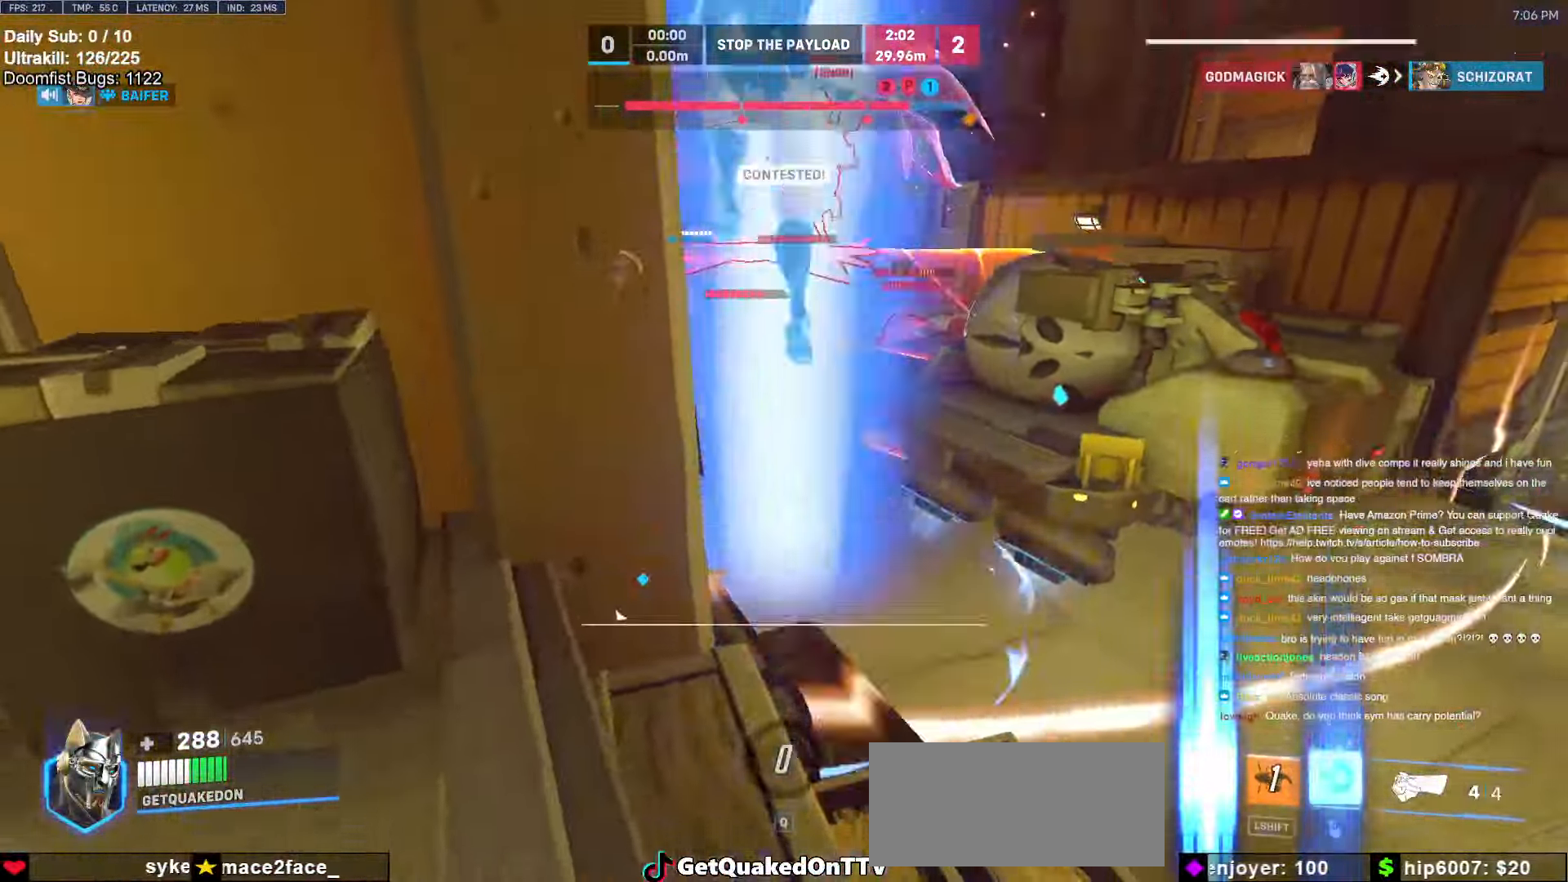
{"keys": [], "mouse": [], "events": [[183, "s", "down"], [333, "s", "up"], [333, "space", "down"], [500, "d", "up"], [500, "space", "up"]]}
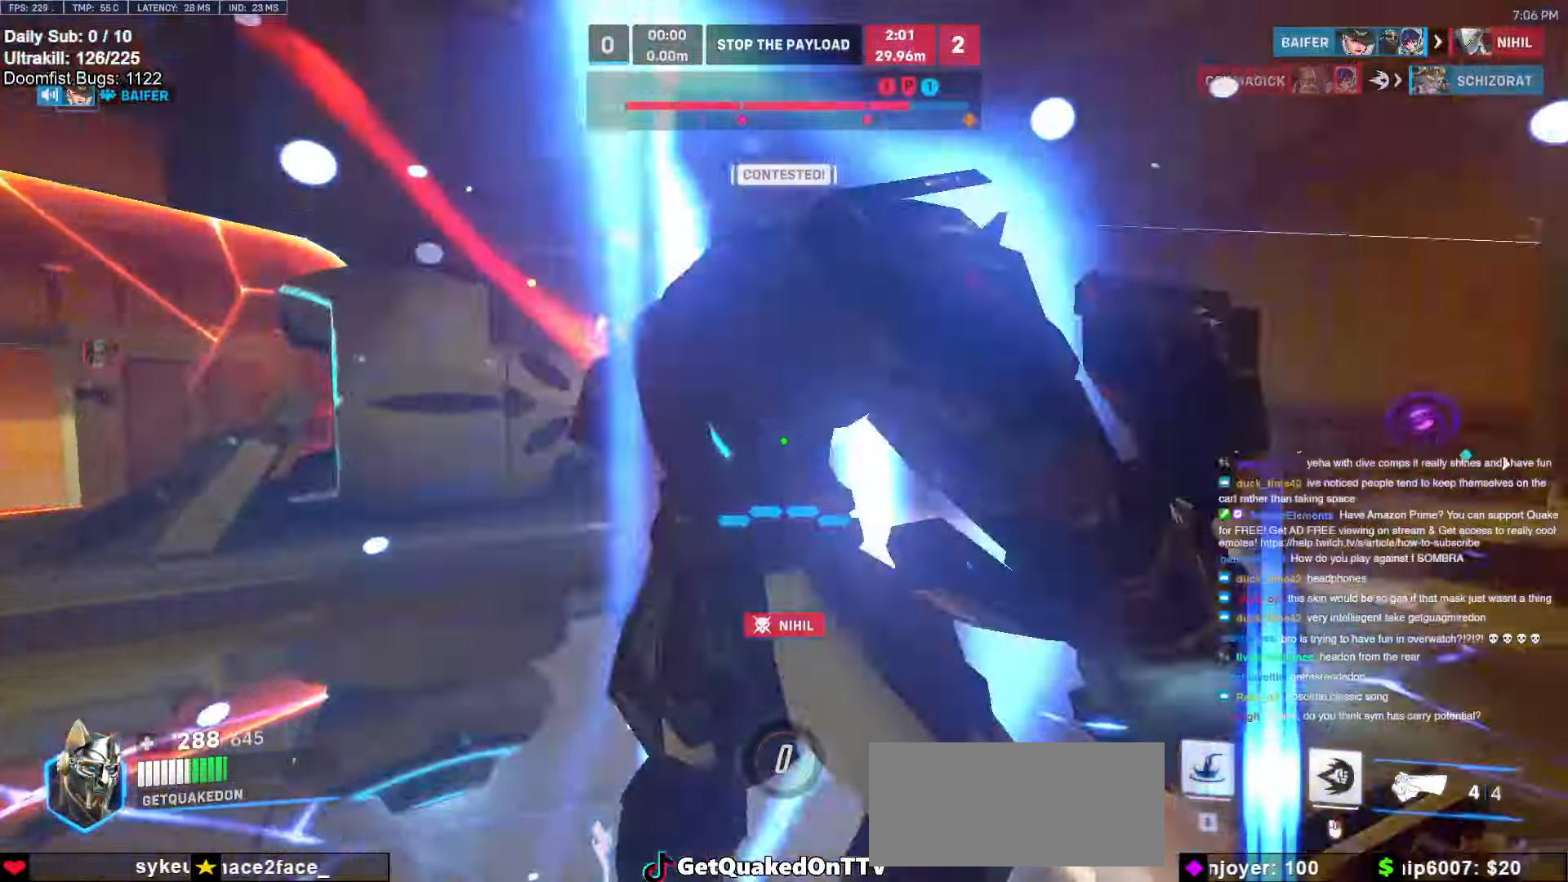
{"keys": ["w"], "mouse": ["right"], "events": [[150, "a", "down"], [200, "e", "down"], [250, "e", "up"], [283, "a", "up"], [283, "mouse_right", "down"], [333, "d", "down"], [333, "w", "down"], [433, "d", "up"]]}
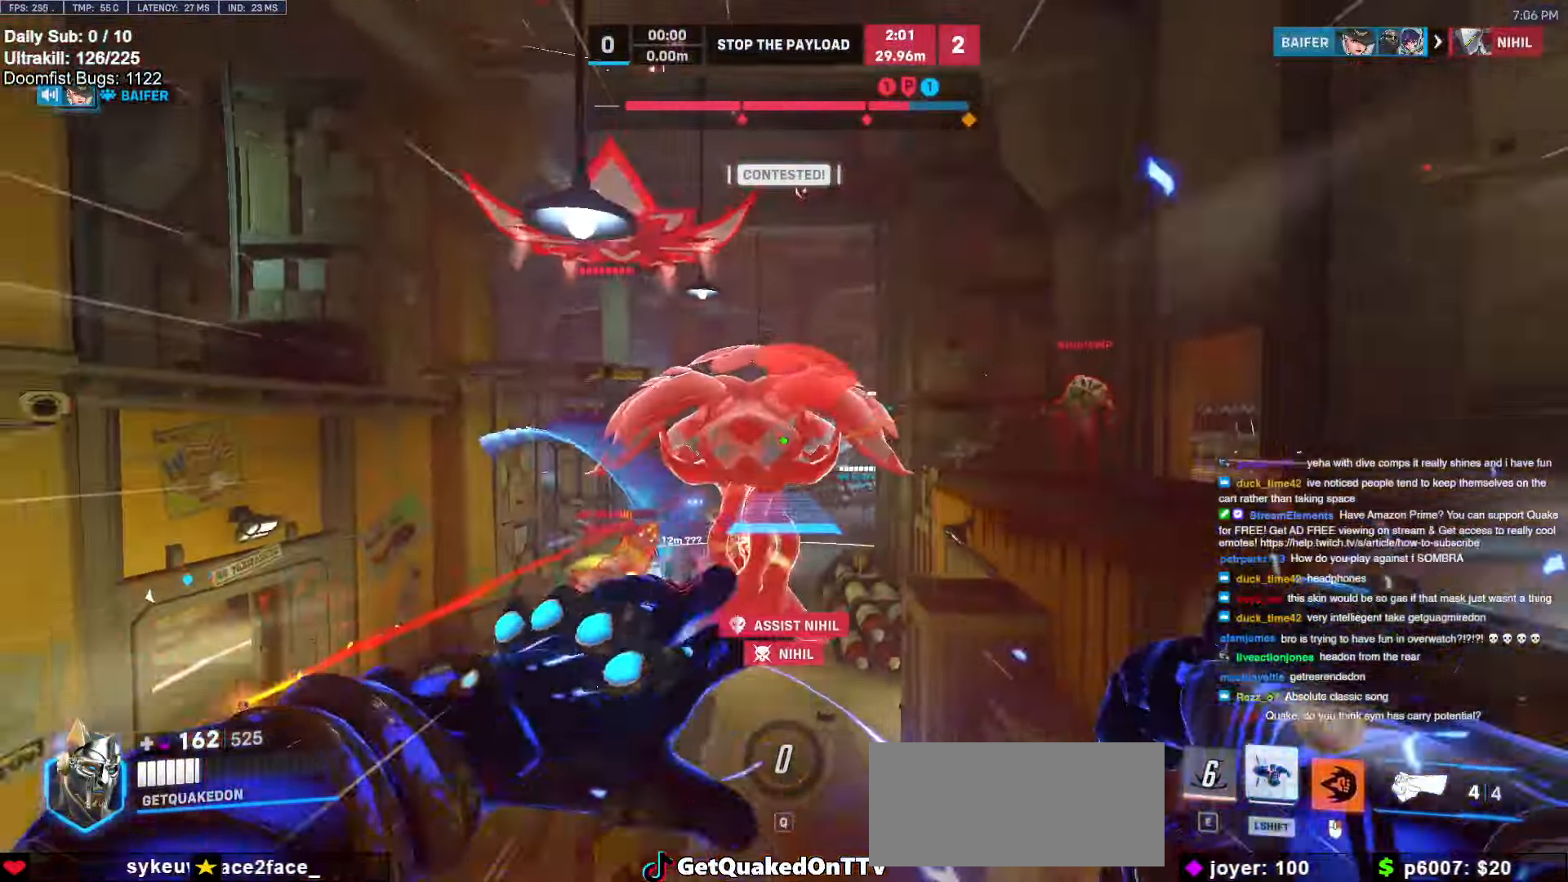
{"keys": ["a", "w"], "mouse": ["right"], "events": [[300, "a", "down"]]}
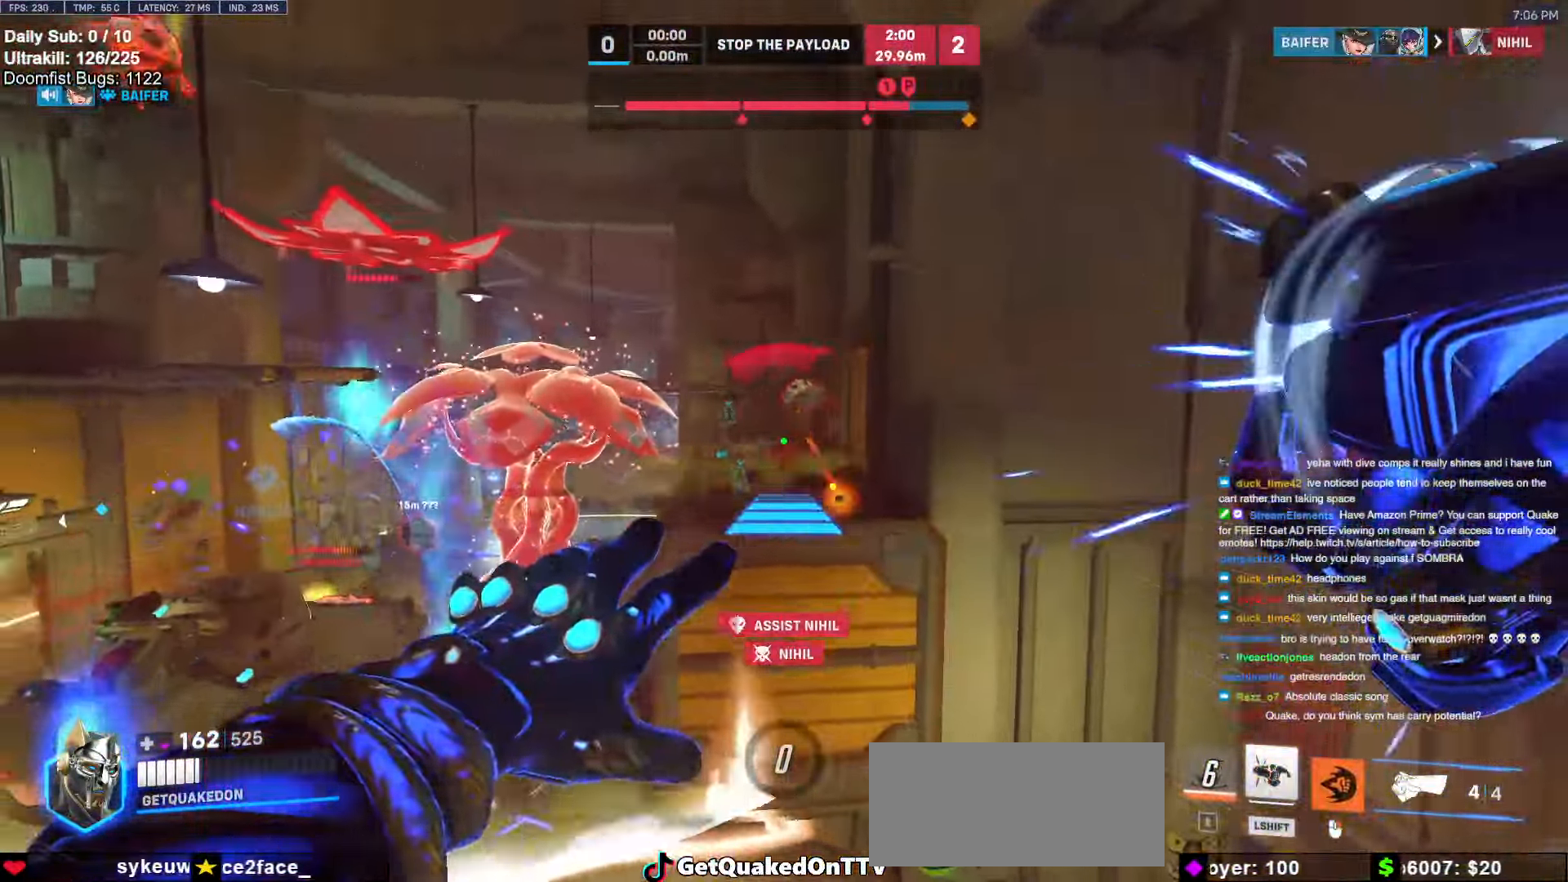
{"keys": ["a", "w"], "mouse": [], "events": [[33, "a", "up"], [83, "mouse_right", "up"], [417, "a", "down"]]}
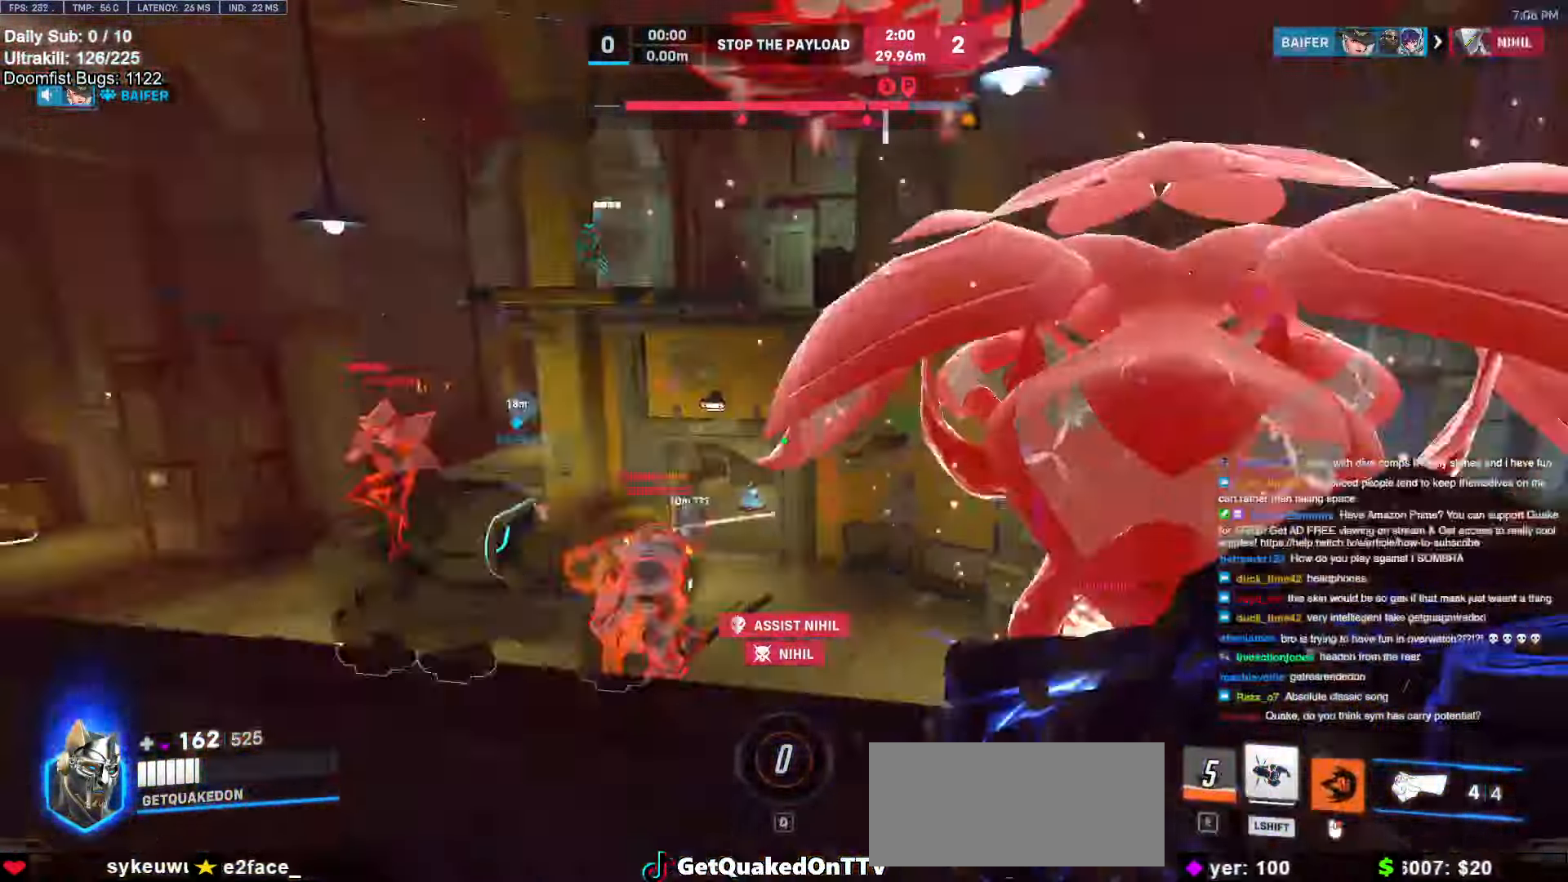
{"keys": ["d", "space"], "mouse": [], "events": [[50, "a", "up"], [100, "d", "down"], [250, "w", "up"], [333, "mouse_left", "down"], [383, "space", "down"], [433, "mouse_left", "up"]]}
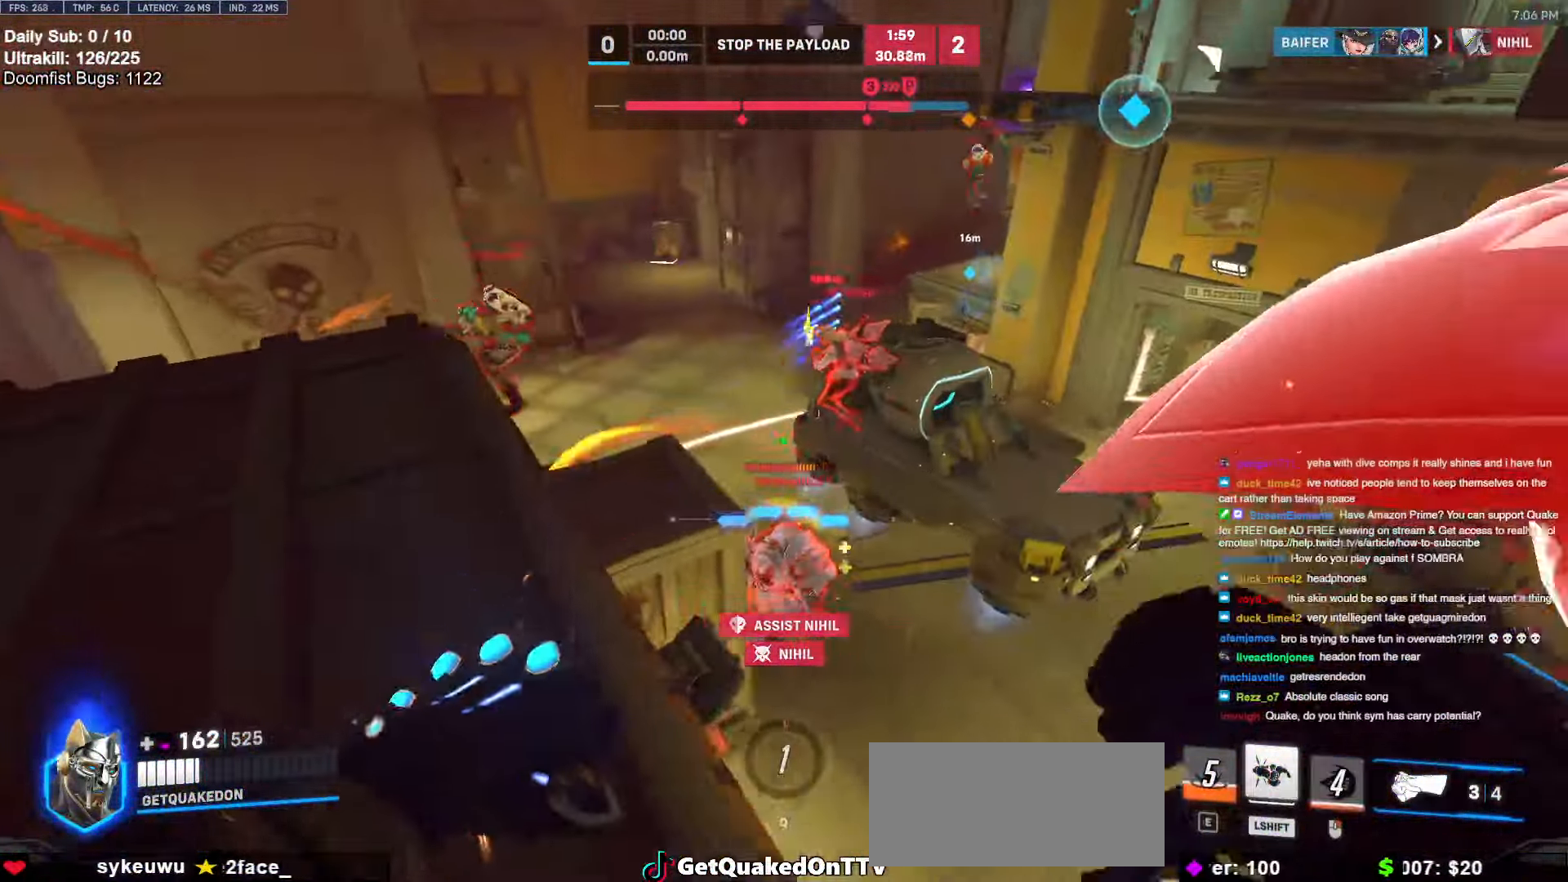
{"keys": ["d", "w"], "mouse": [], "events": [[17, "space", "up"], [217, "mouse_left", "down"], [400, "mouse_left", "up"], [400, "w", "down"]]}
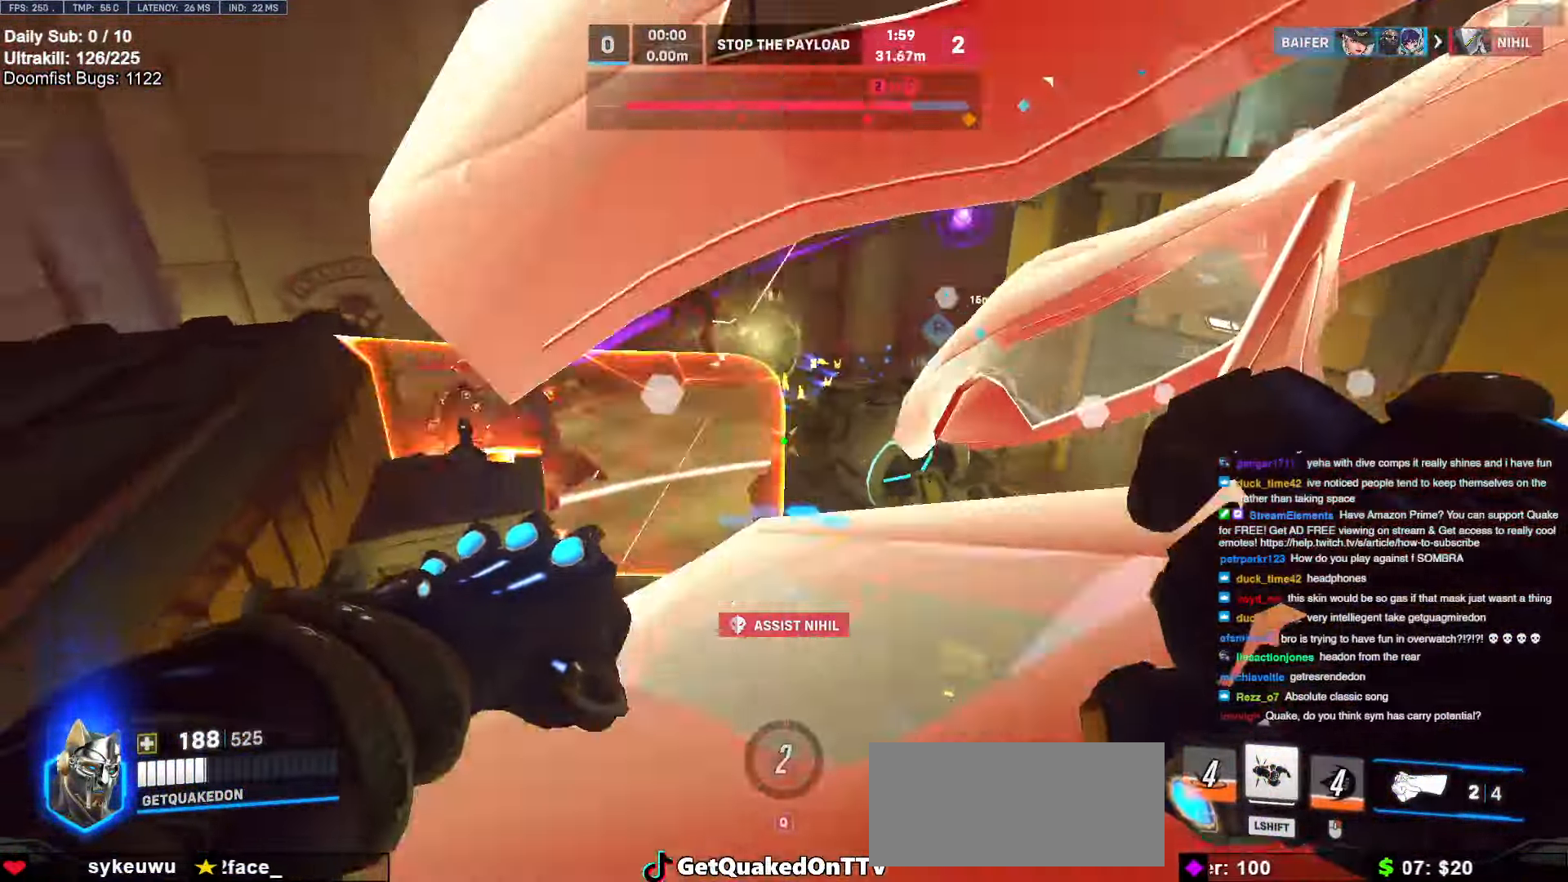
{"keys": ["d"], "mouse": [], "events": [[133, "mouse_left", "down"], [167, "w", "up"], [217, "mouse_left", "up"]]}
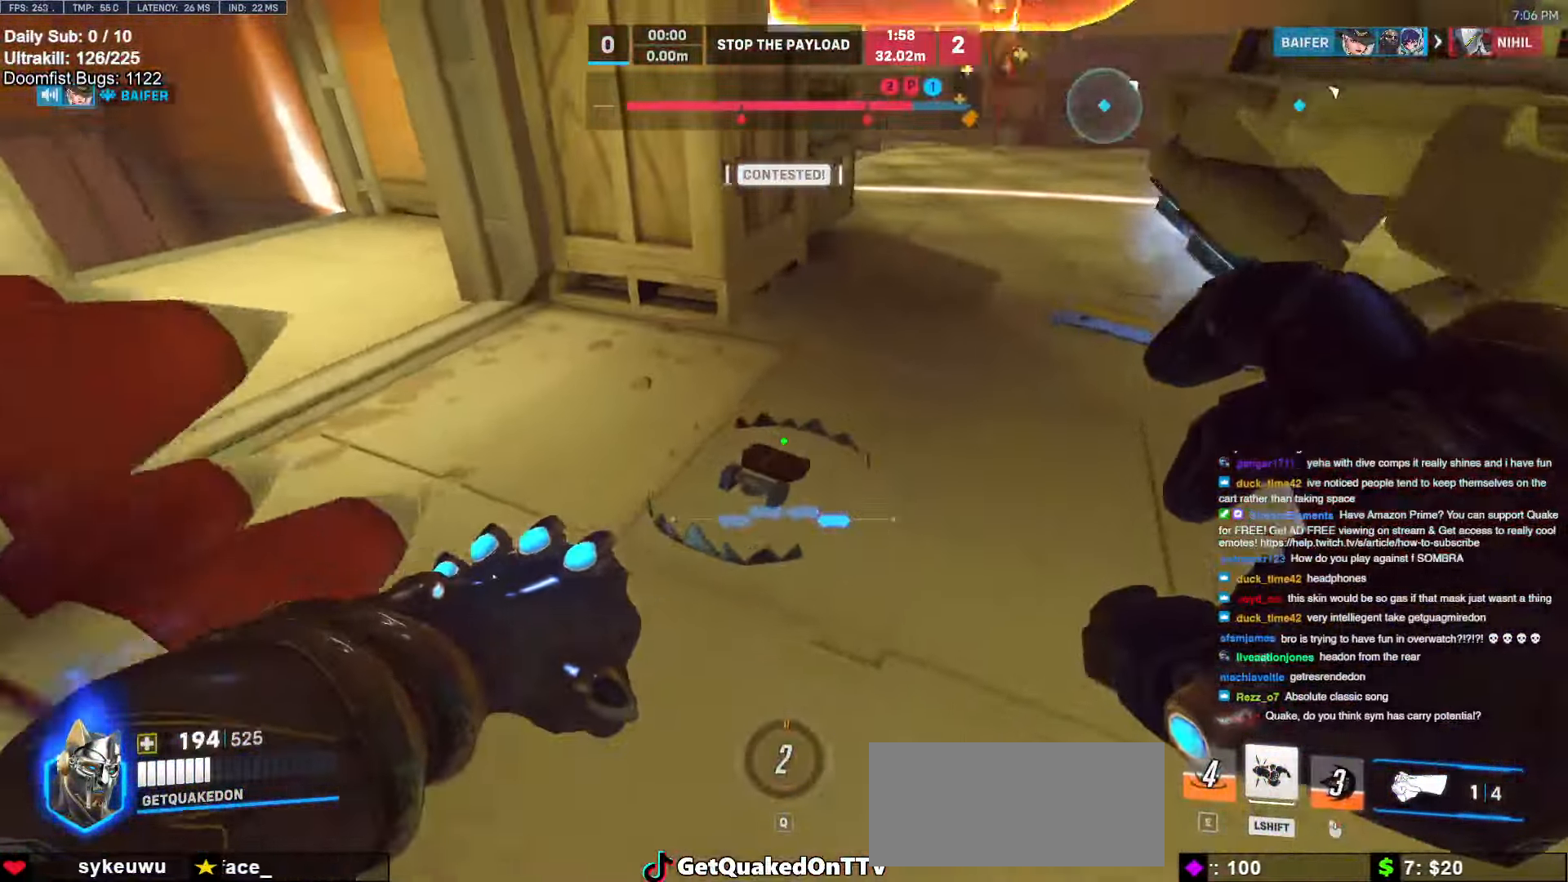
{"keys": ["d", "s"], "mouse": [], "events": [[50, "mouse_left", "down"], [100, "w", "down"], [183, "melee", "down"], [183, "w", "up"], [233, "s", "down"], [283, "d", "up"], [333, "melee", "up"], [333, "mouse_left", "up"], [383, "space", "down"], [467, "d", "down"], [467, "space", "up"]]}
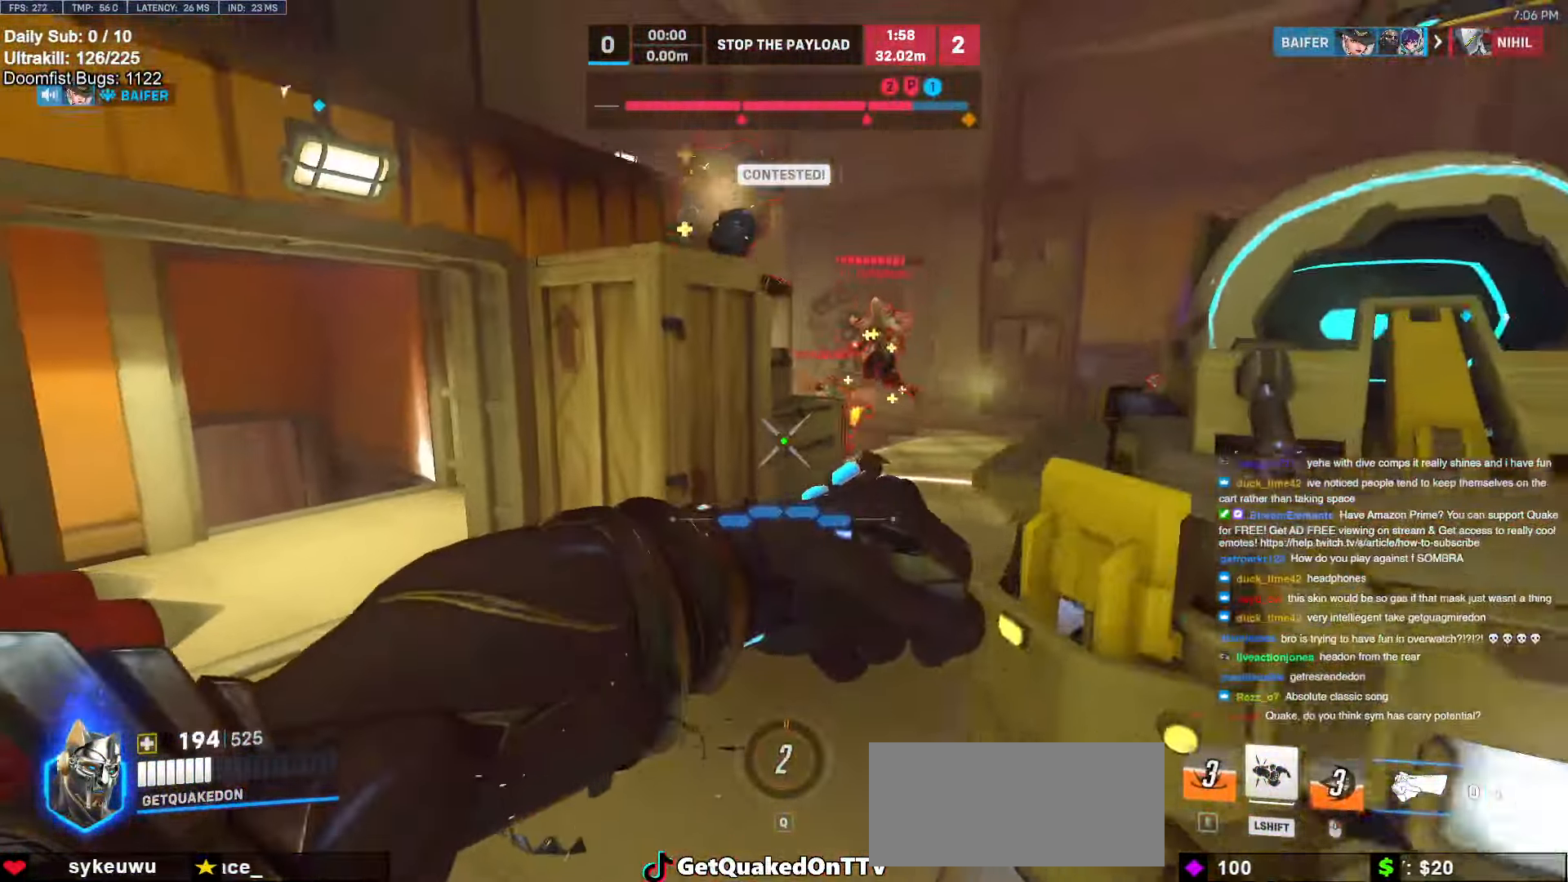
{"keys": ["d"], "mouse": [], "events": [[250, "mouse_left", "down"], [300, "s", "up"], [400, "mouse_left", "up"]]}
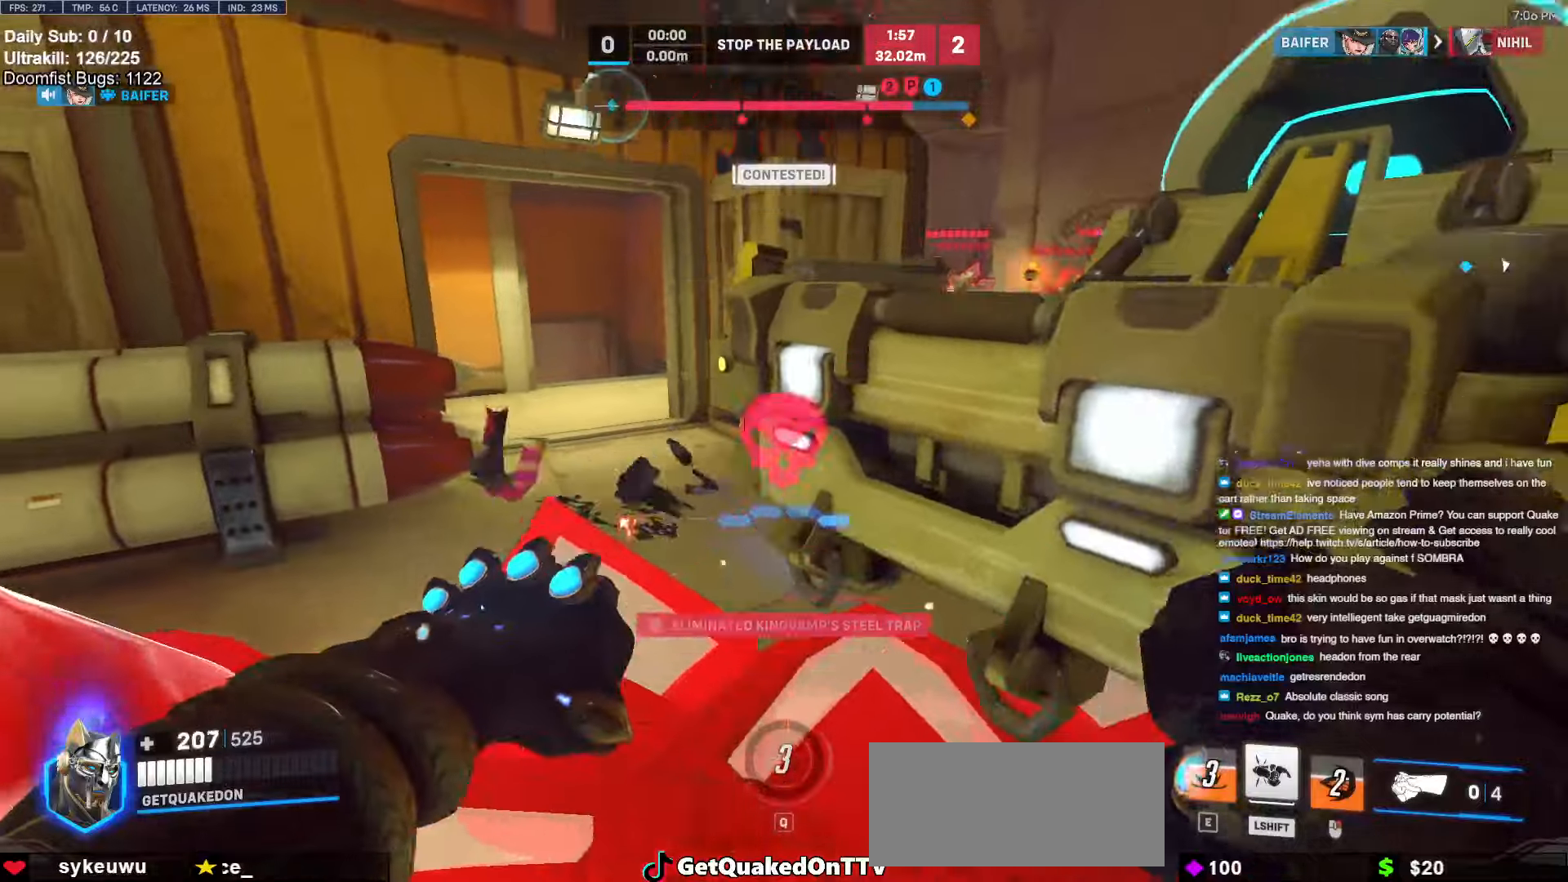
{"keys": ["d"], "mouse": [], "events": [[100, "w", "down"], [150, "d", "up"], [250, "space", "down"], [334, "d", "down"], [334, "space", "up"], [434, "w", "up"]]}
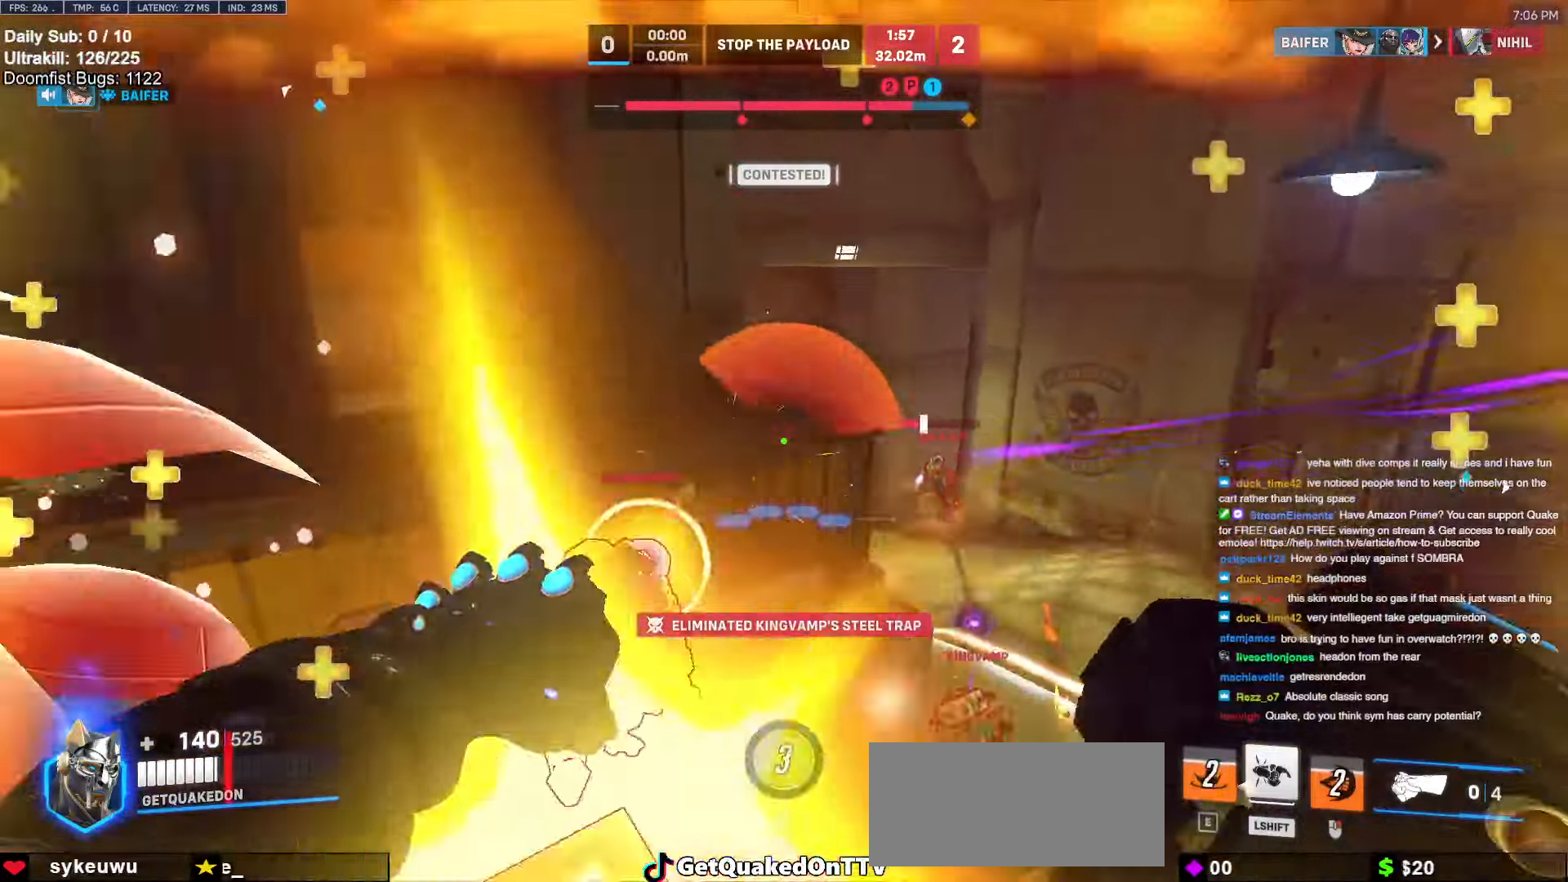
{"keys": ["w"], "mouse": [], "events": [[84, "mouse_left", "down"], [167, "mouse_left", "up"], [300, "w", "down"], [400, "d", "up"]]}
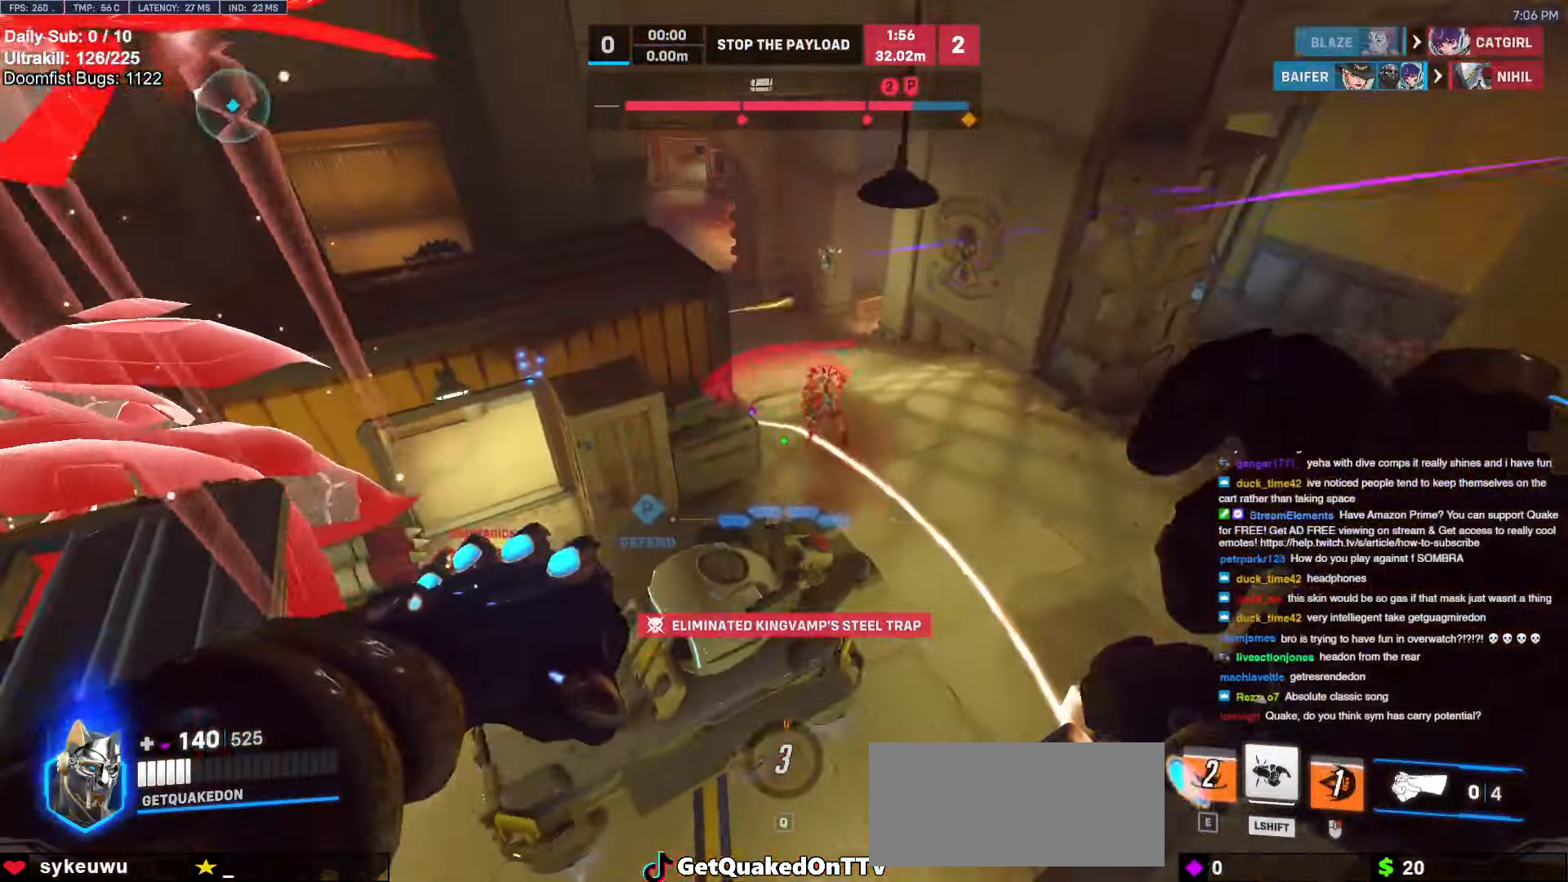
{"keys": ["w"], "mouse": [], "events": [[50, "a", "down"], [134, "a", "up"], [317, "mouse_left", "down"], [500, "mouse_left", "up"]]}
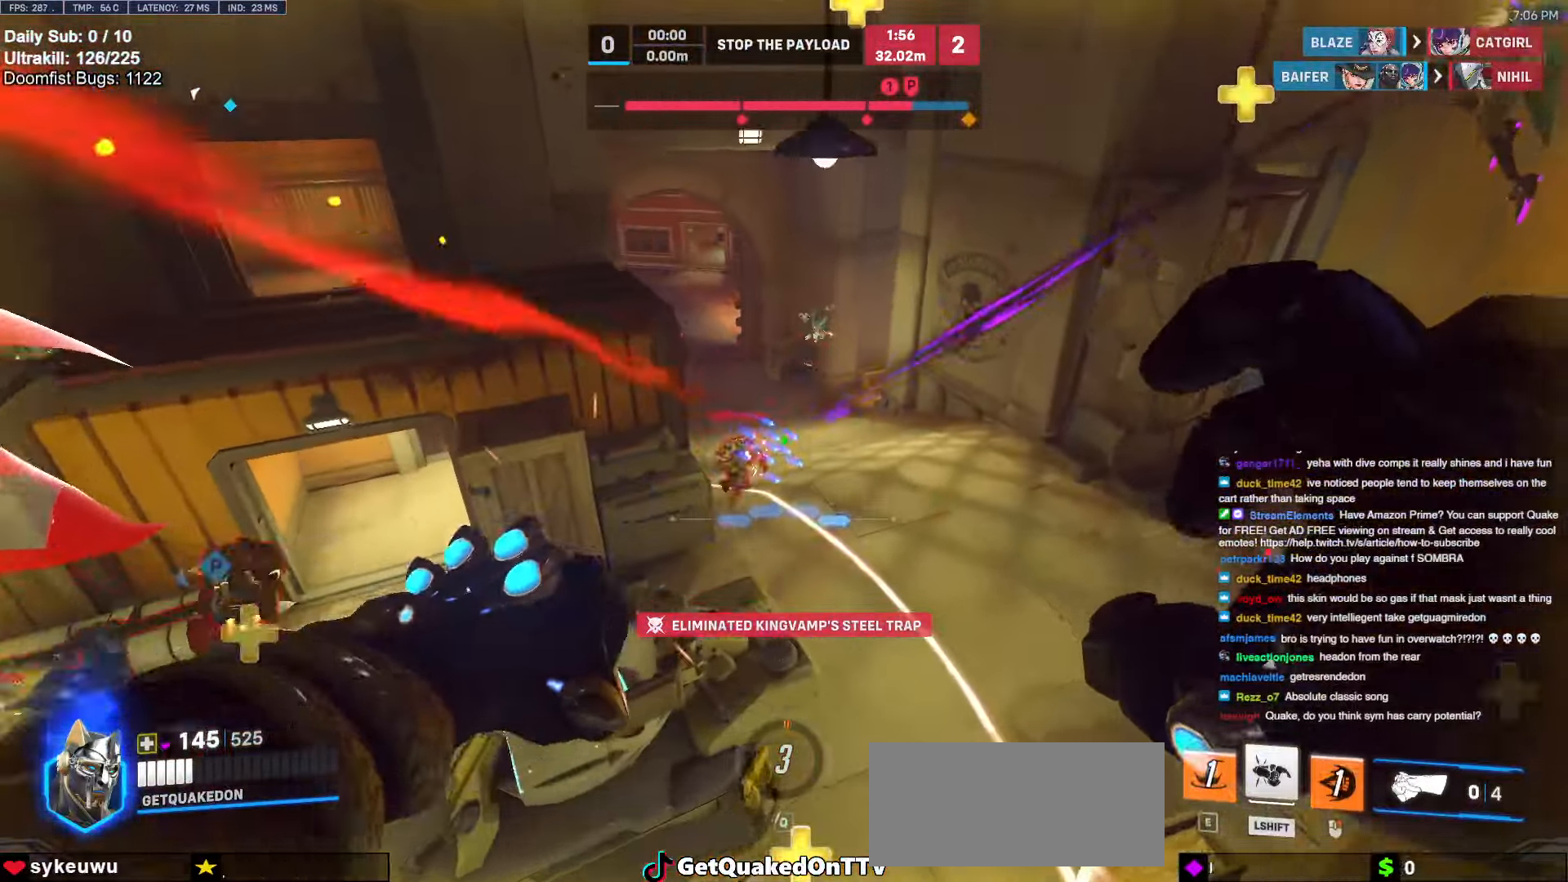
{"keys": ["d"], "mouse": [], "events": [[150, "d", "down"], [250, "shift", "down"], [250, "w", "up"], [300, "d", "up"], [334, "d", "down"], [334, "shift", "up"], [384, "s", "down"], [434, "s", "up"]]}
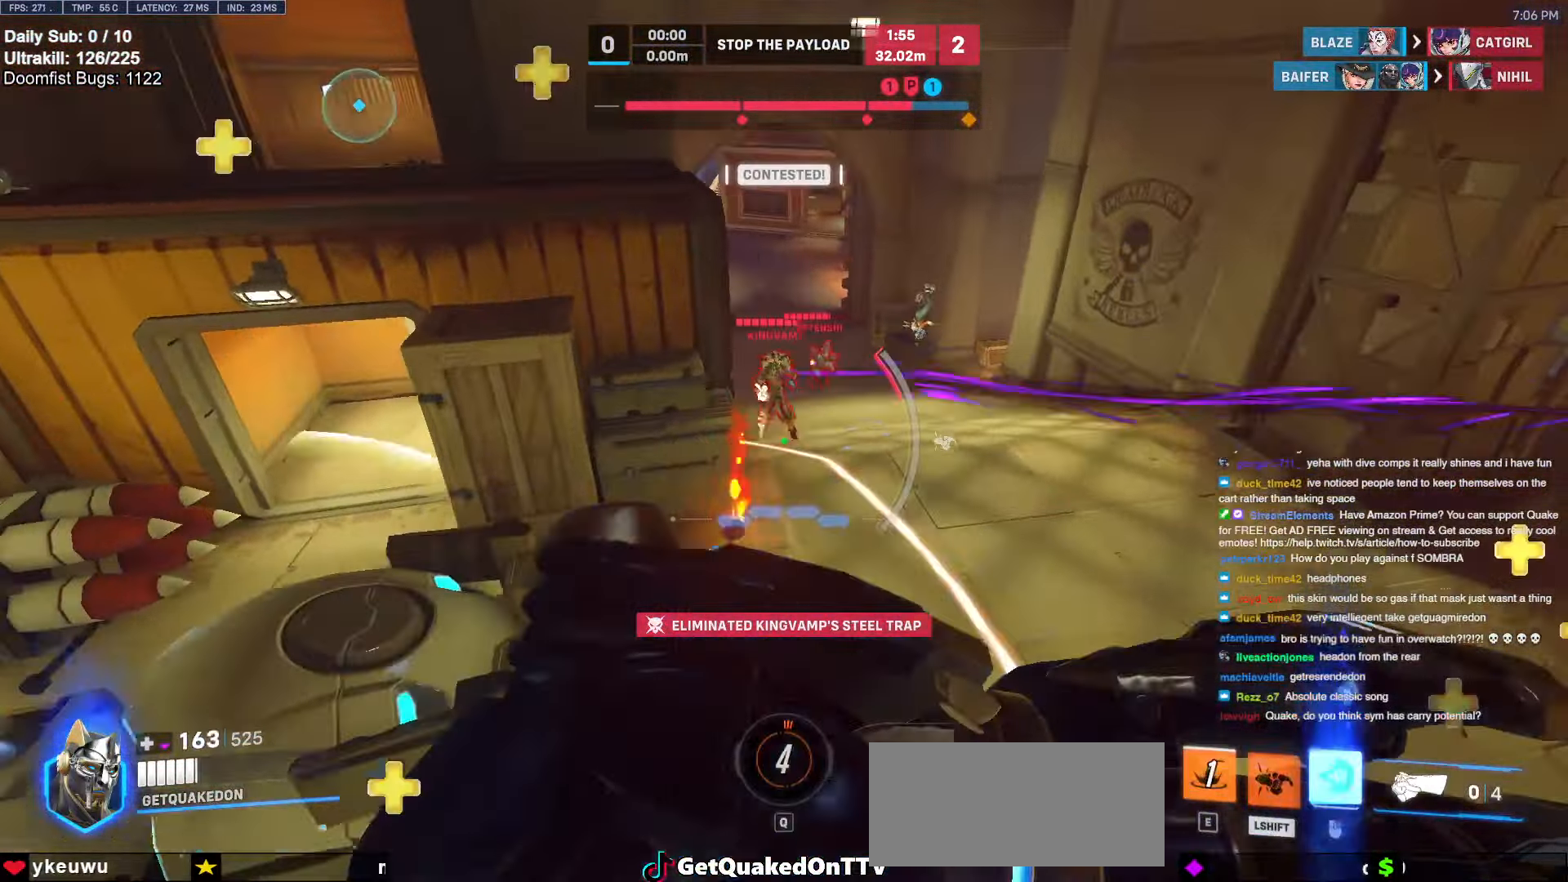
{"keys": ["d", "w"], "mouse": [], "events": [[67, "a", "down"], [67, "d", "up"], [300, "a", "up"], [300, "w", "down"], [450, "d", "down"]]}
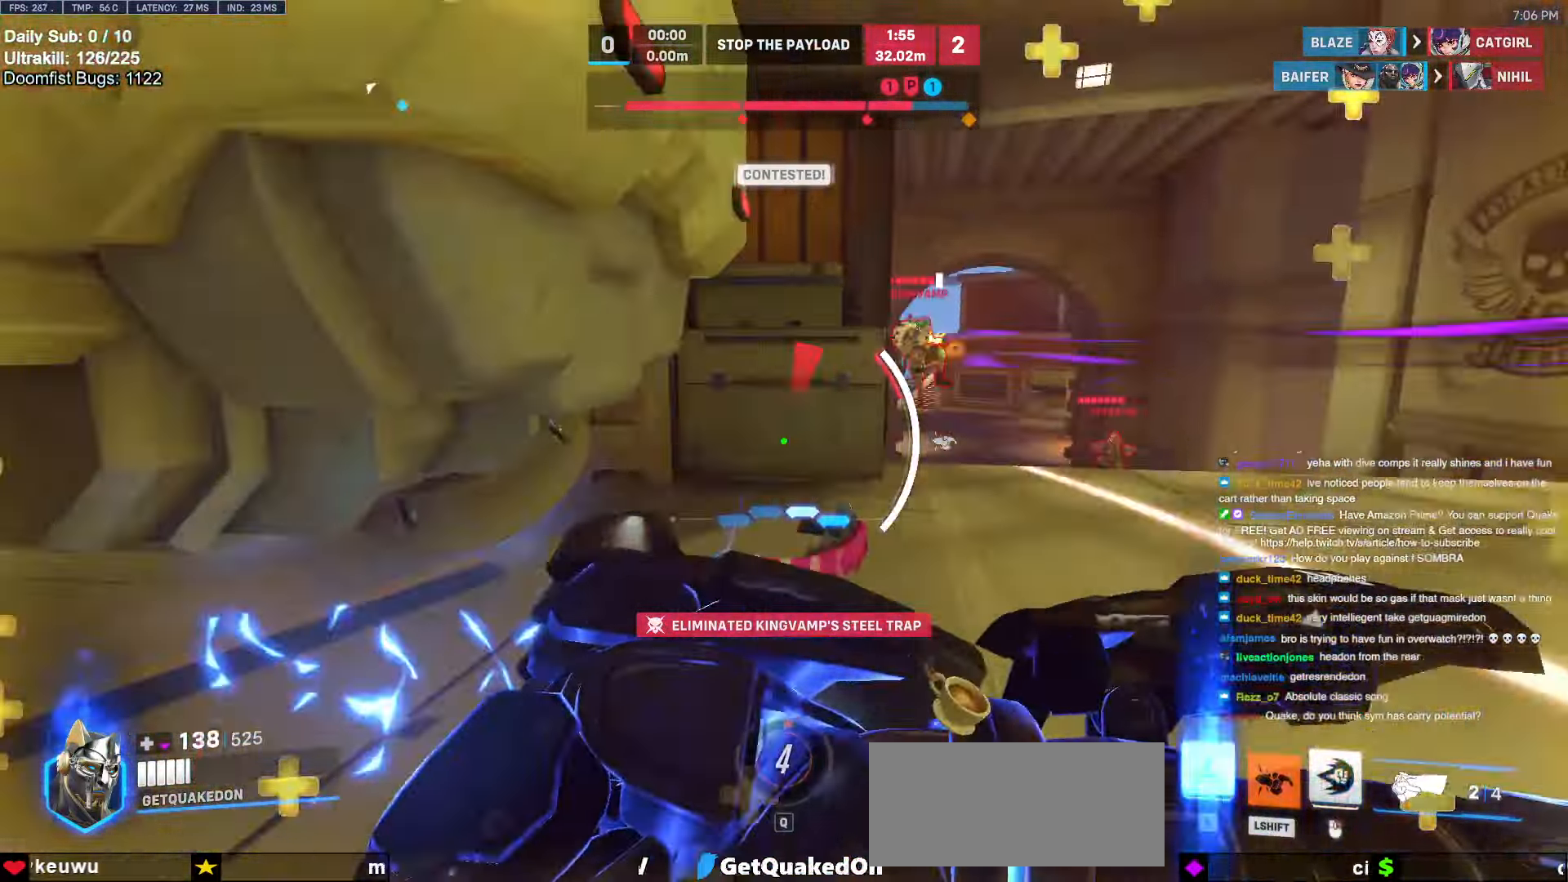
{"keys": ["s"], "mouse": ["right"], "events": [[34, "mouse_right", "down"], [34, "space", "down"], [34, "w", "up"], [184, "space", "up"], [267, "s", "down"], [367, "d", "up"]]}
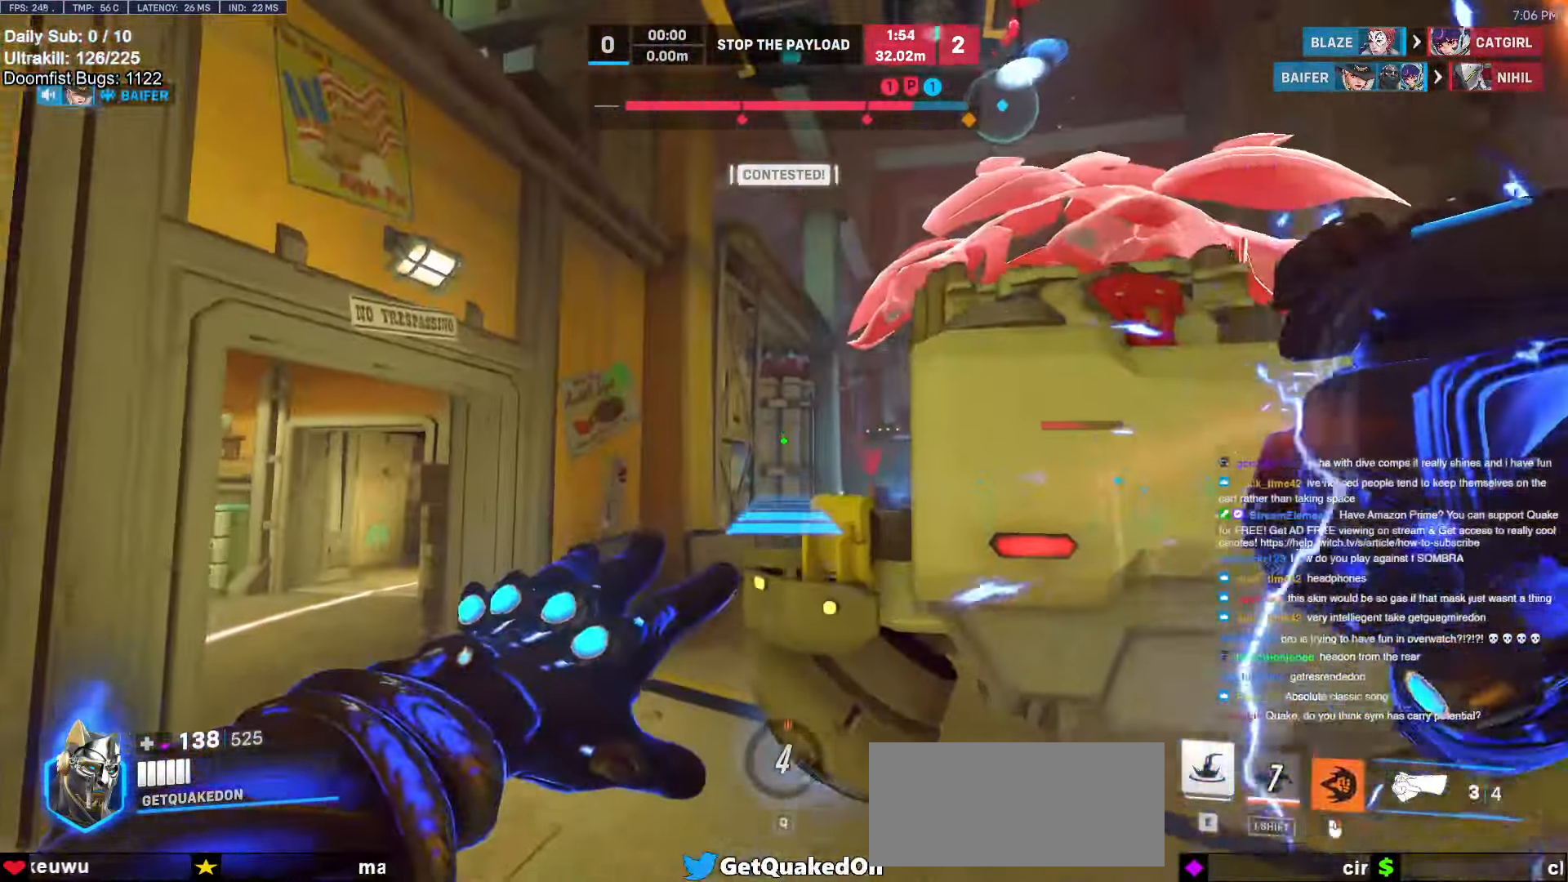
{"keys": ["w"], "mouse": [], "events": [[284, "s", "up"], [334, "mouse_right", "up"], [384, "w", "down"]]}
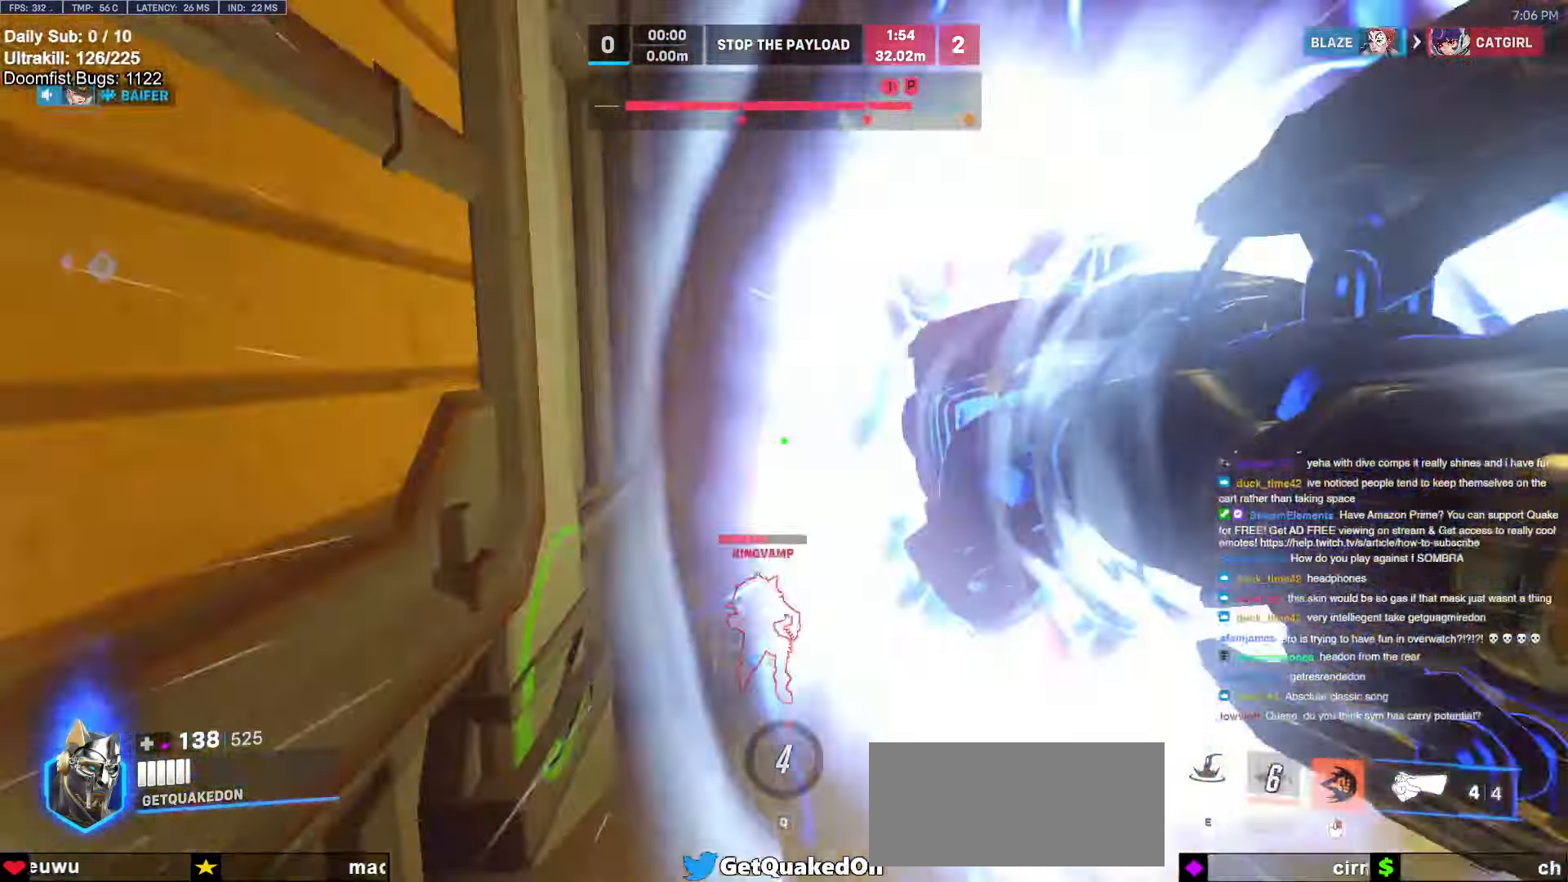
{"keys": ["w"], "mouse": [], "events": [[300, "mouse_left", "down"], [484, "mouse_left", "up"]]}
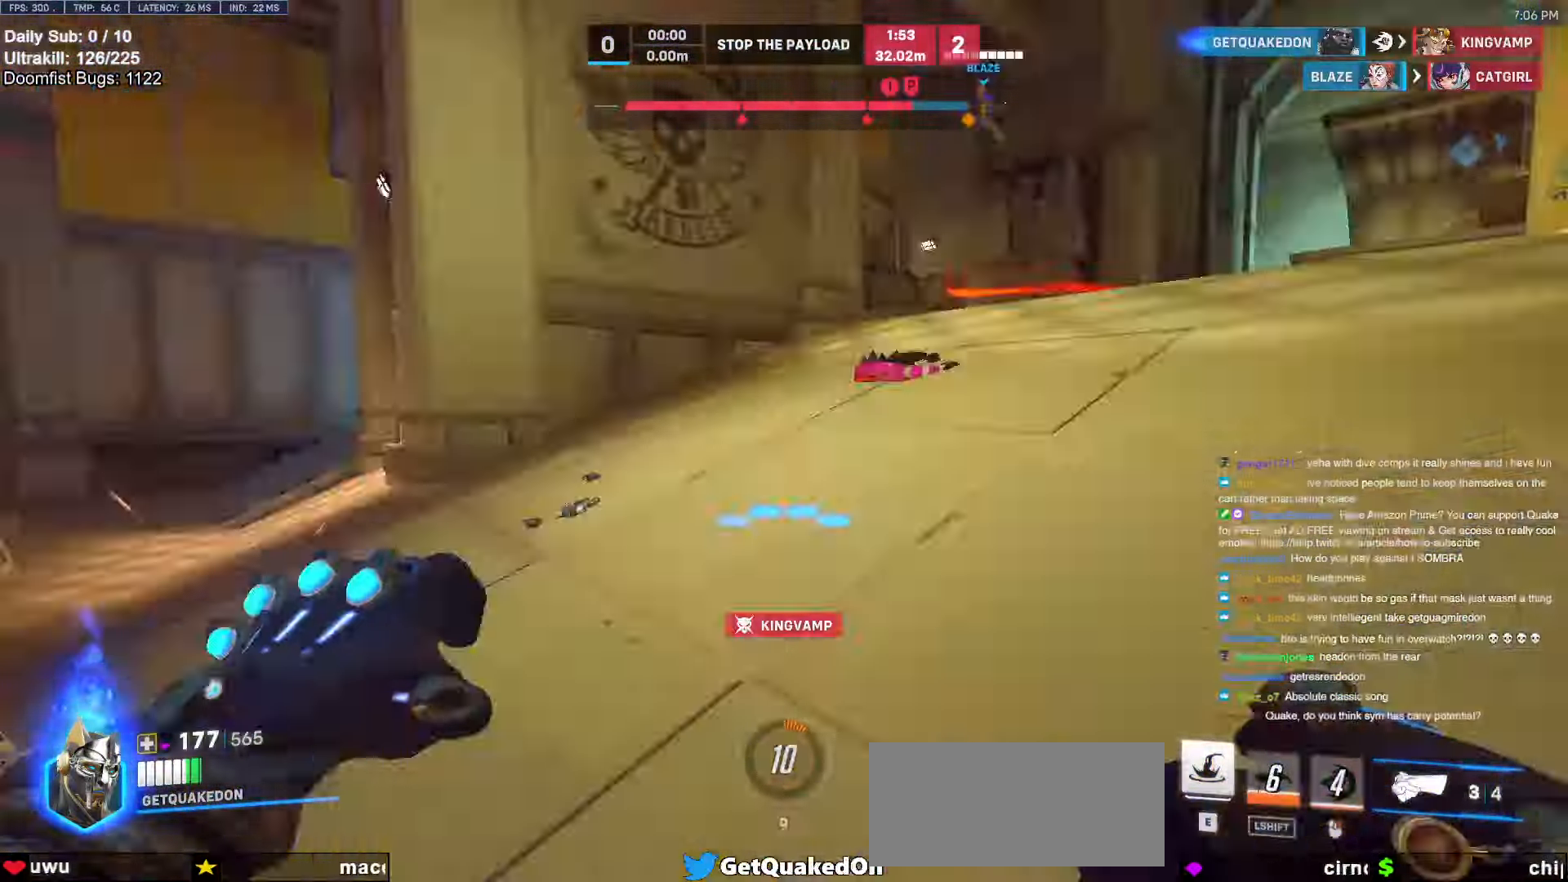
{"keys": ["a"], "mouse": [], "events": [[34, "e", "down"], [134, "e", "up"], [217, "a", "down"], [500, "w", "up"]]}
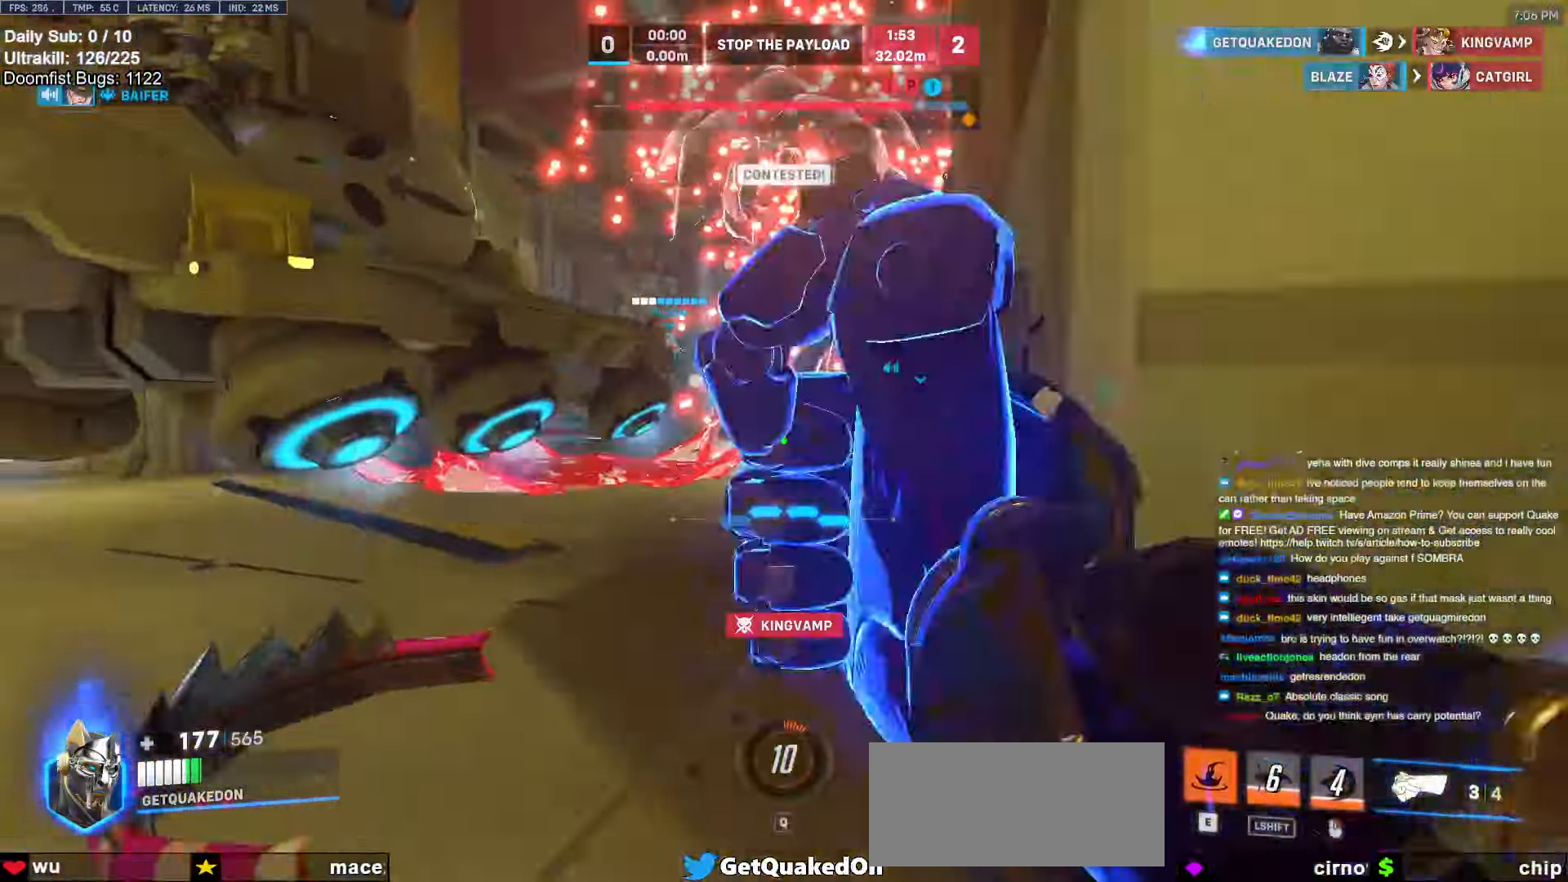
{"keys": ["d"], "mouse": [], "events": [[100, "w", "down"], [150, "space", "down"], [234, "a", "up"], [234, "mouse_left", "down"], [234, "space", "up"], [384, "d", "down"], [384, "mouse_left", "up"], [417, "w", "up"]]}